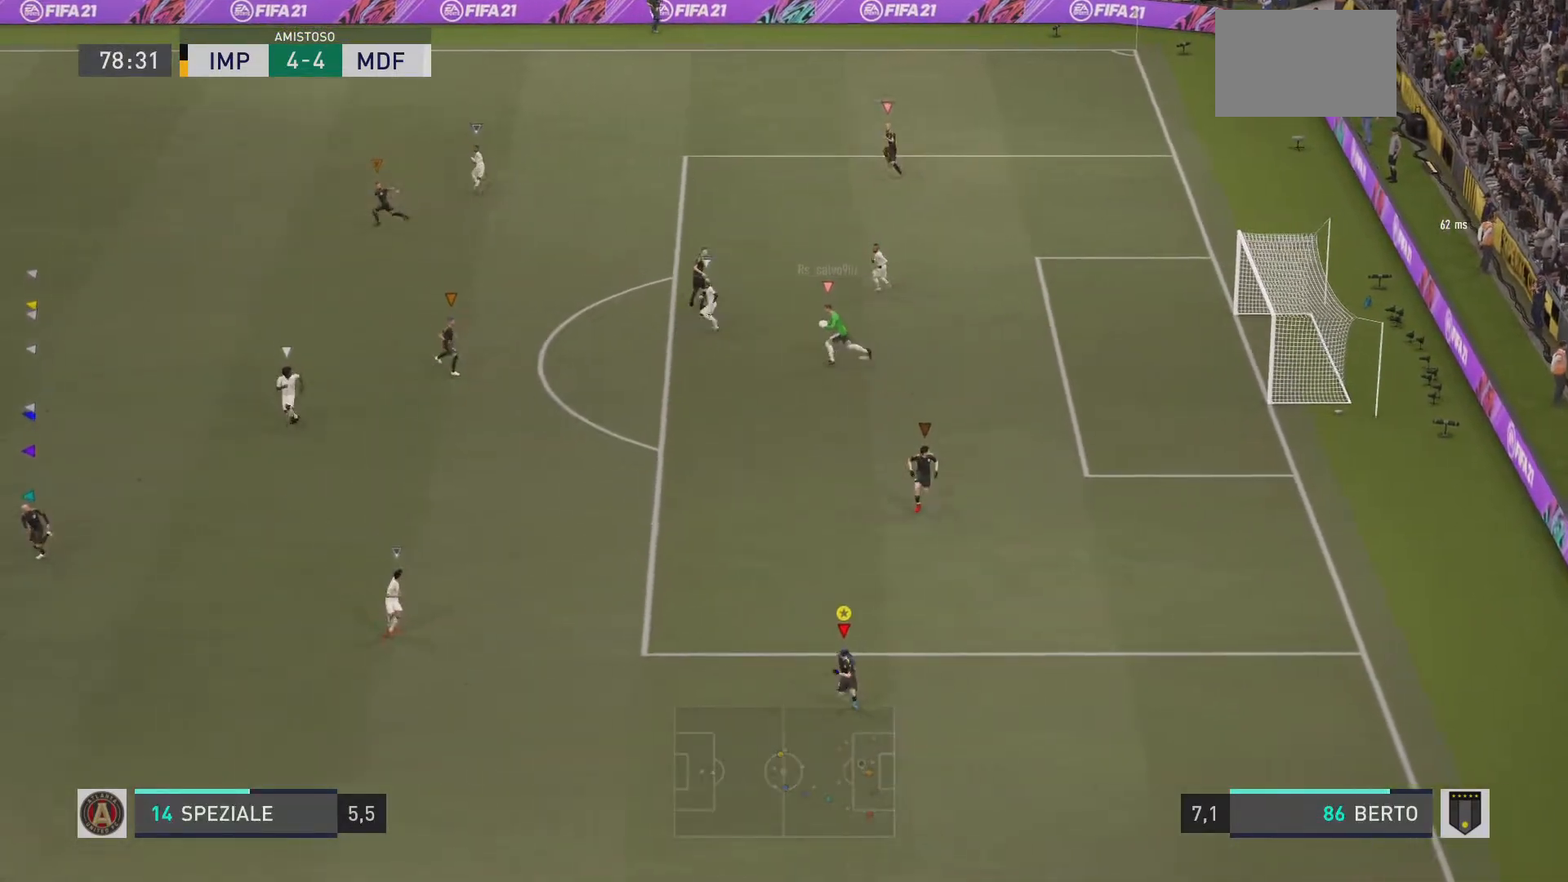
Gameplay with a controller (PlayStation layout); each line is a JSON object with the inputs held at the frame after it. "events" lists button and stick changes between this image and that frame as [ms after this image, input, new state], when the widget could be followed in between. Not read: L3 R3.
{"buttons": ["R1"], "left_stick": "down-left", "right_stick": "center", "events": [[150, "left_stick", "down-left"]]}
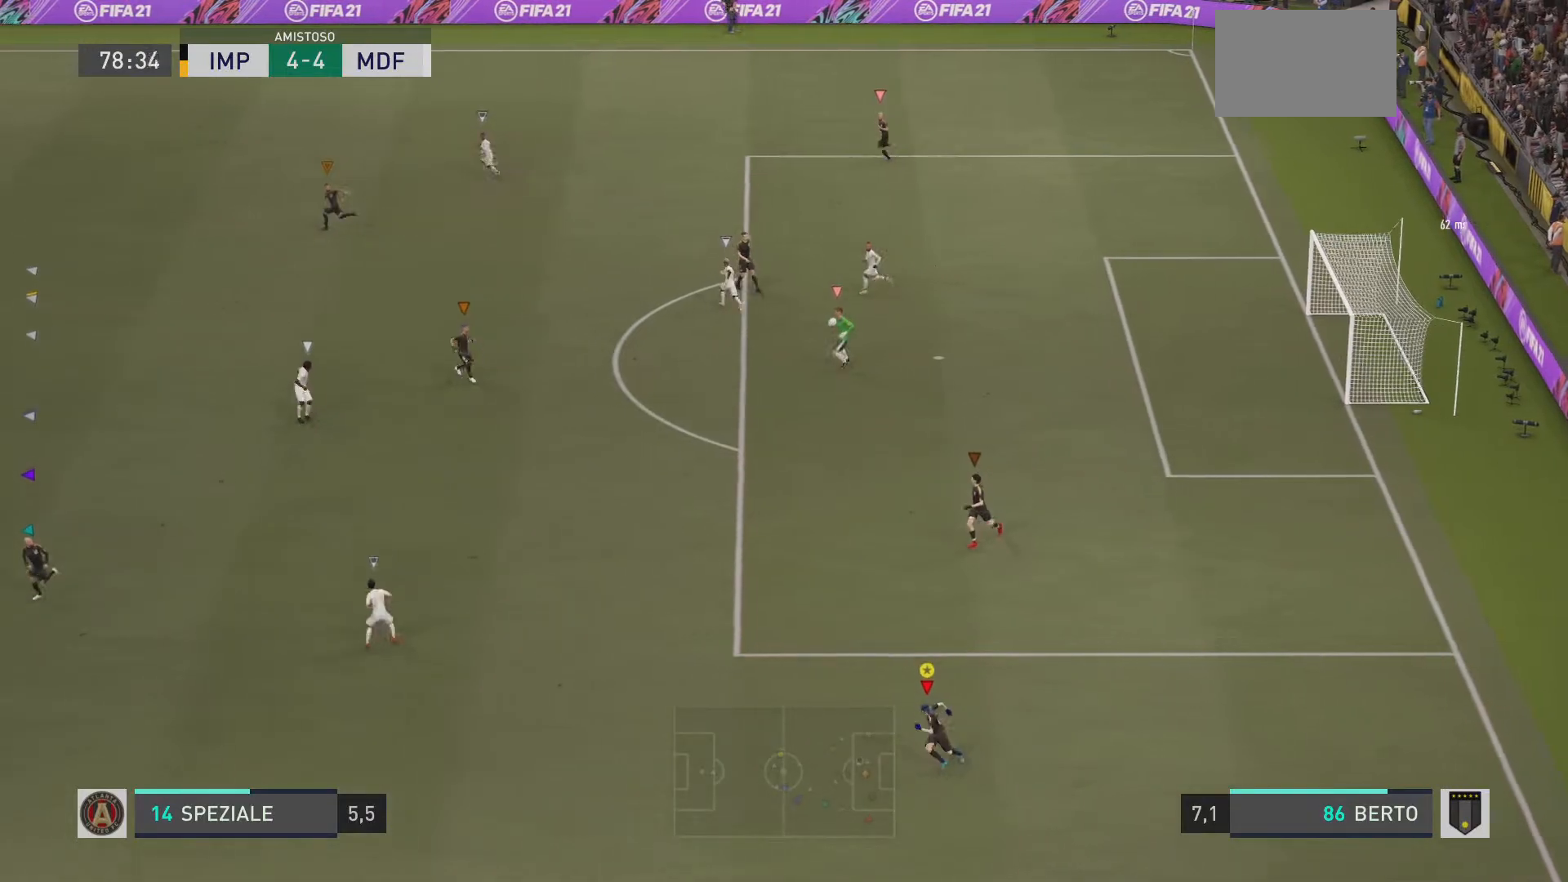
{"buttons": ["R1"], "left_stick": "down-left", "right_stick": "center", "events": [[133, "left_stick", "left"], [500, "left_stick", "down-left"]]}
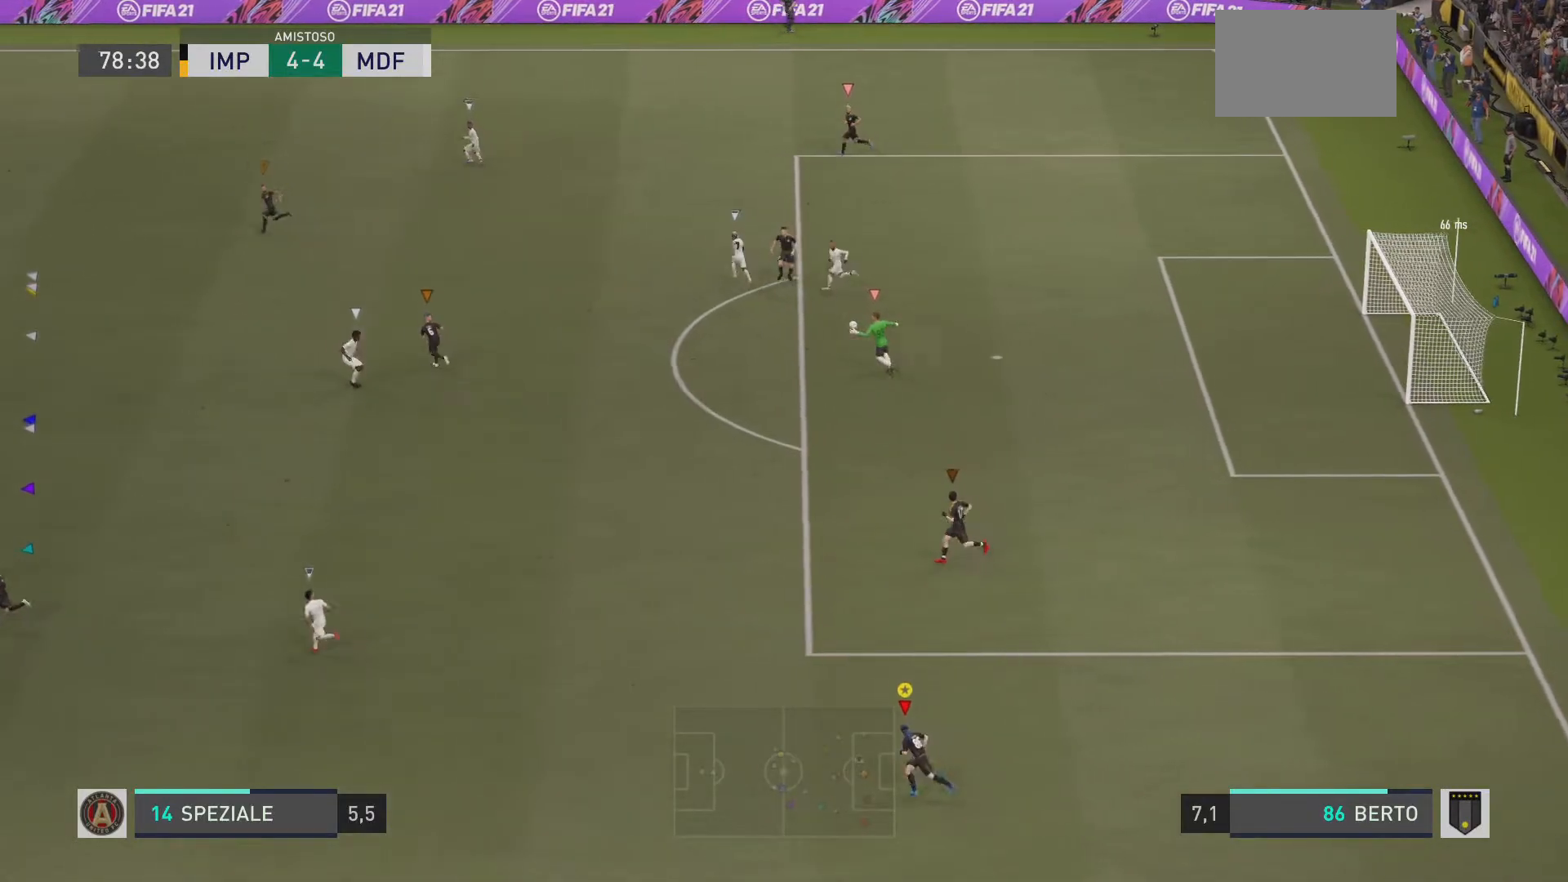
{"buttons": [], "left_stick": "left", "right_stick": "center", "events": [[184, "R1", "up"], [434, "left_stick", "left"]]}
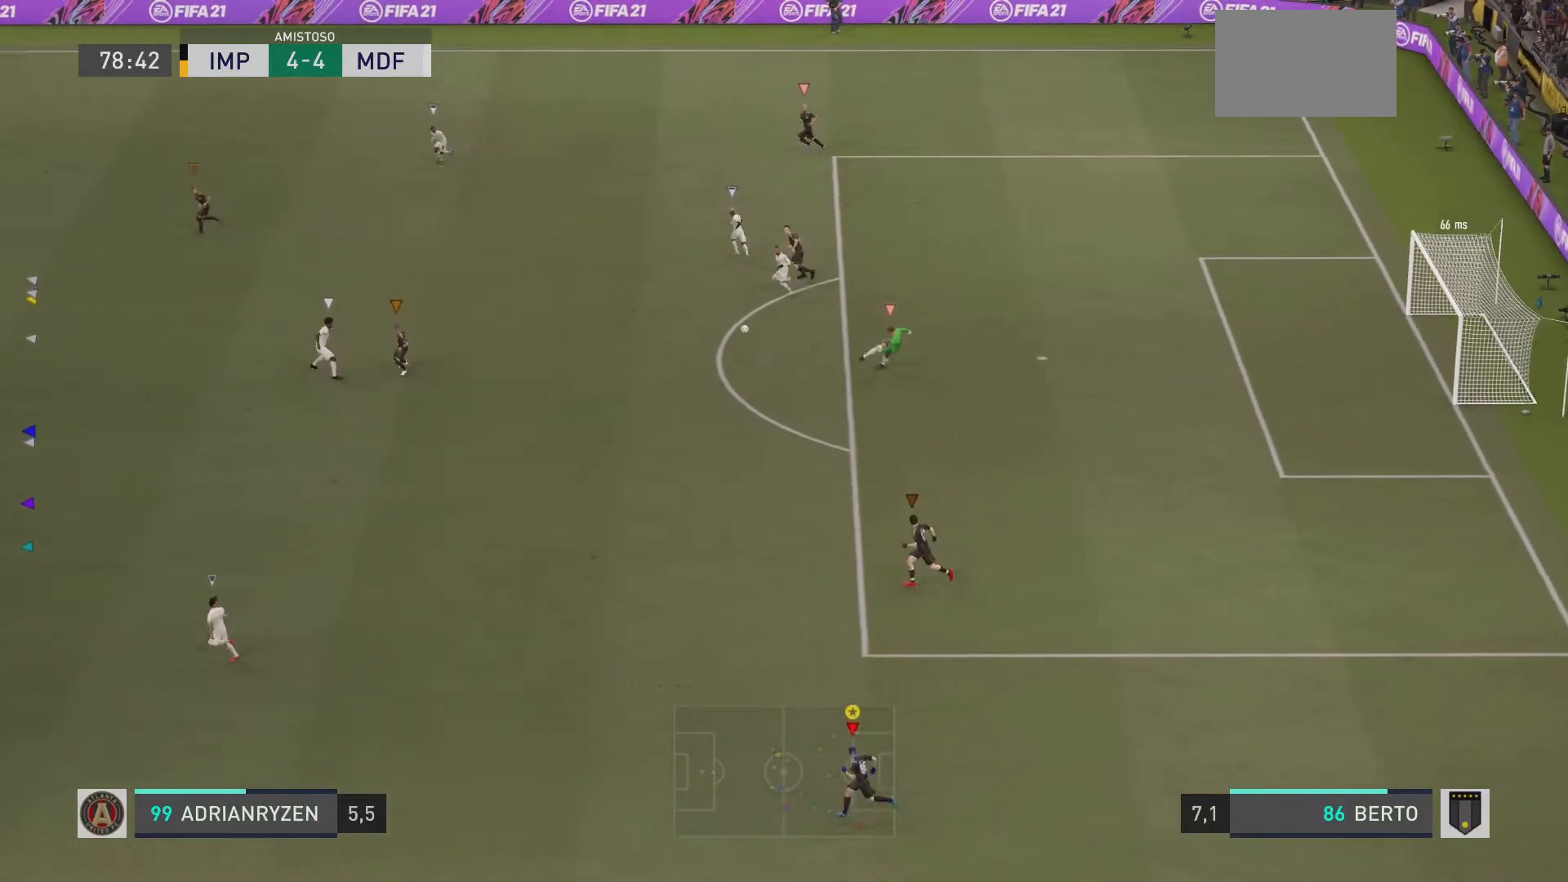
{"buttons": ["R1"], "left_stick": "left", "right_stick": "center", "events": [[33, "R1", "down"], [33, "R2", "down"], [83, "R2", "up"]]}
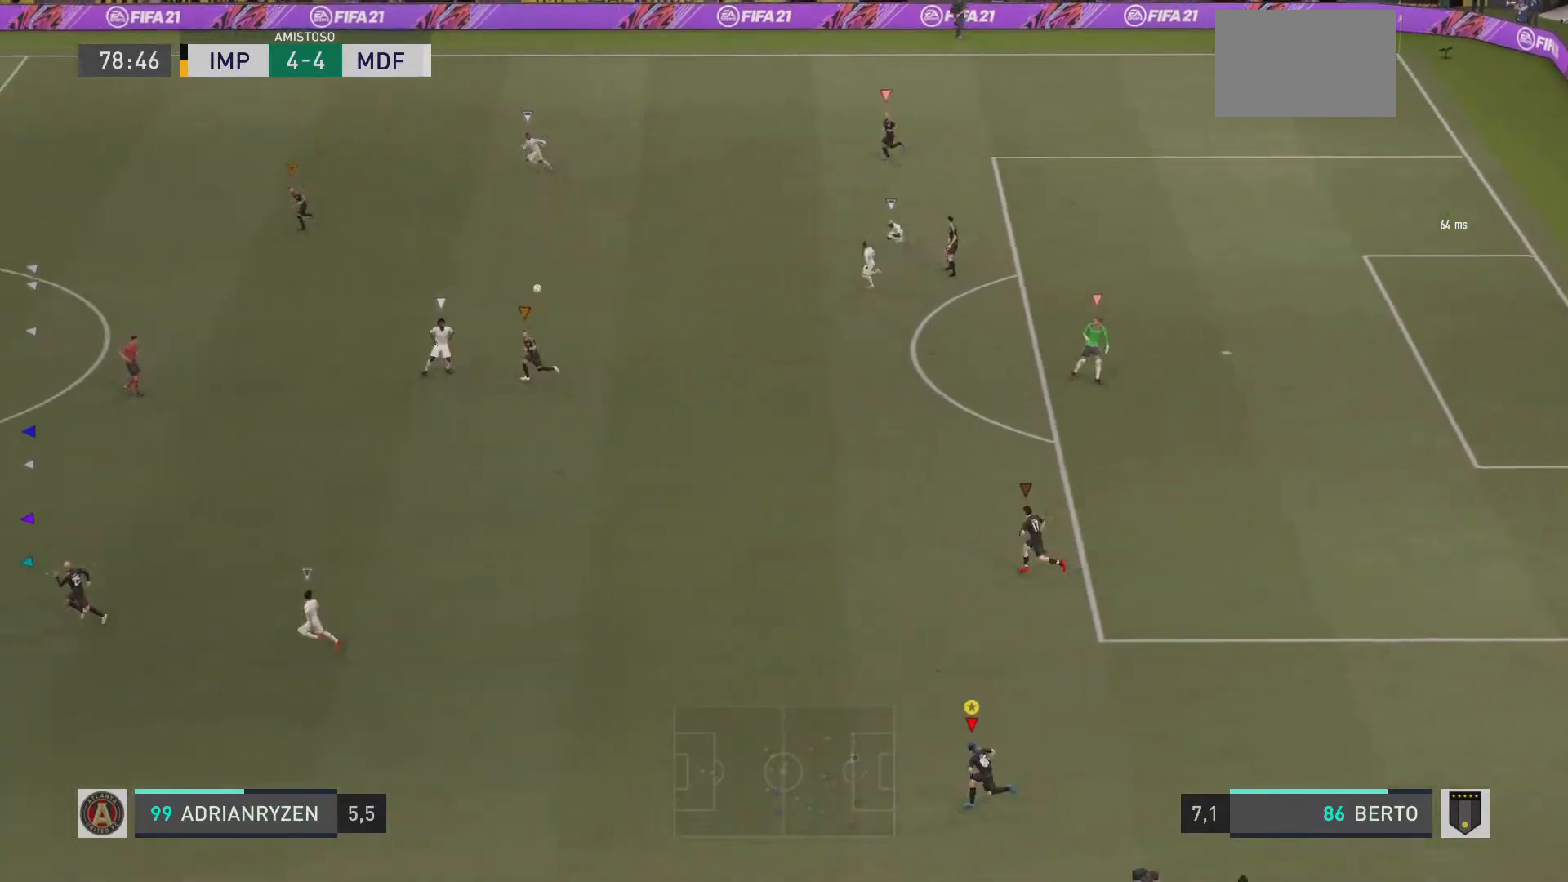
{"buttons": [], "left_stick": "left", "right_stick": "center", "events": [[434, "R1", "up"]]}
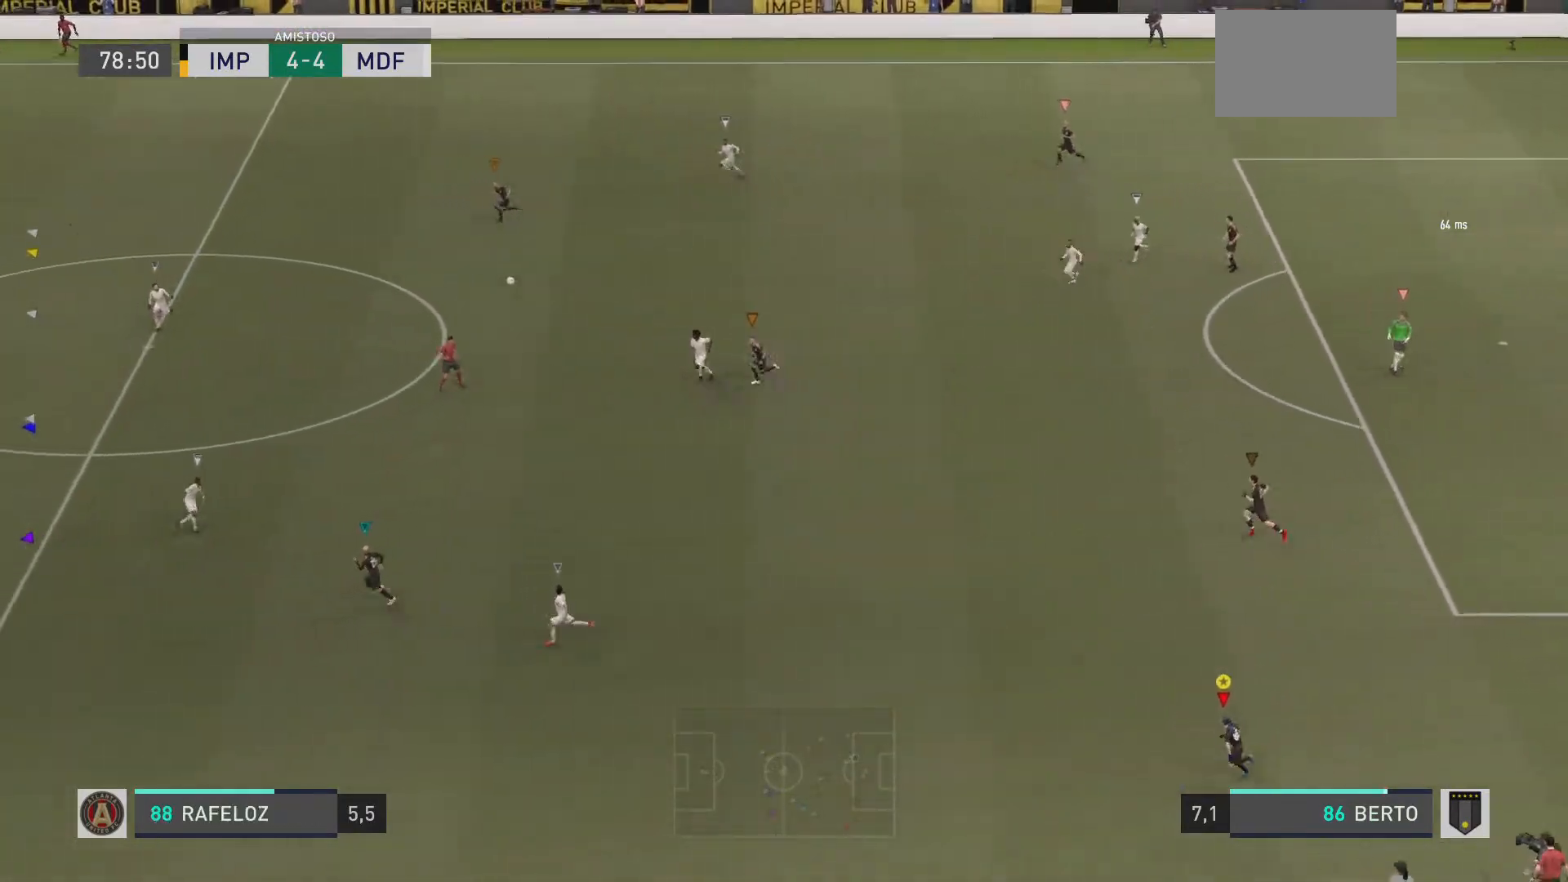
{"buttons": ["R1"], "left_stick": "left", "right_stick": "center", "events": [[183, "R1", "down"]]}
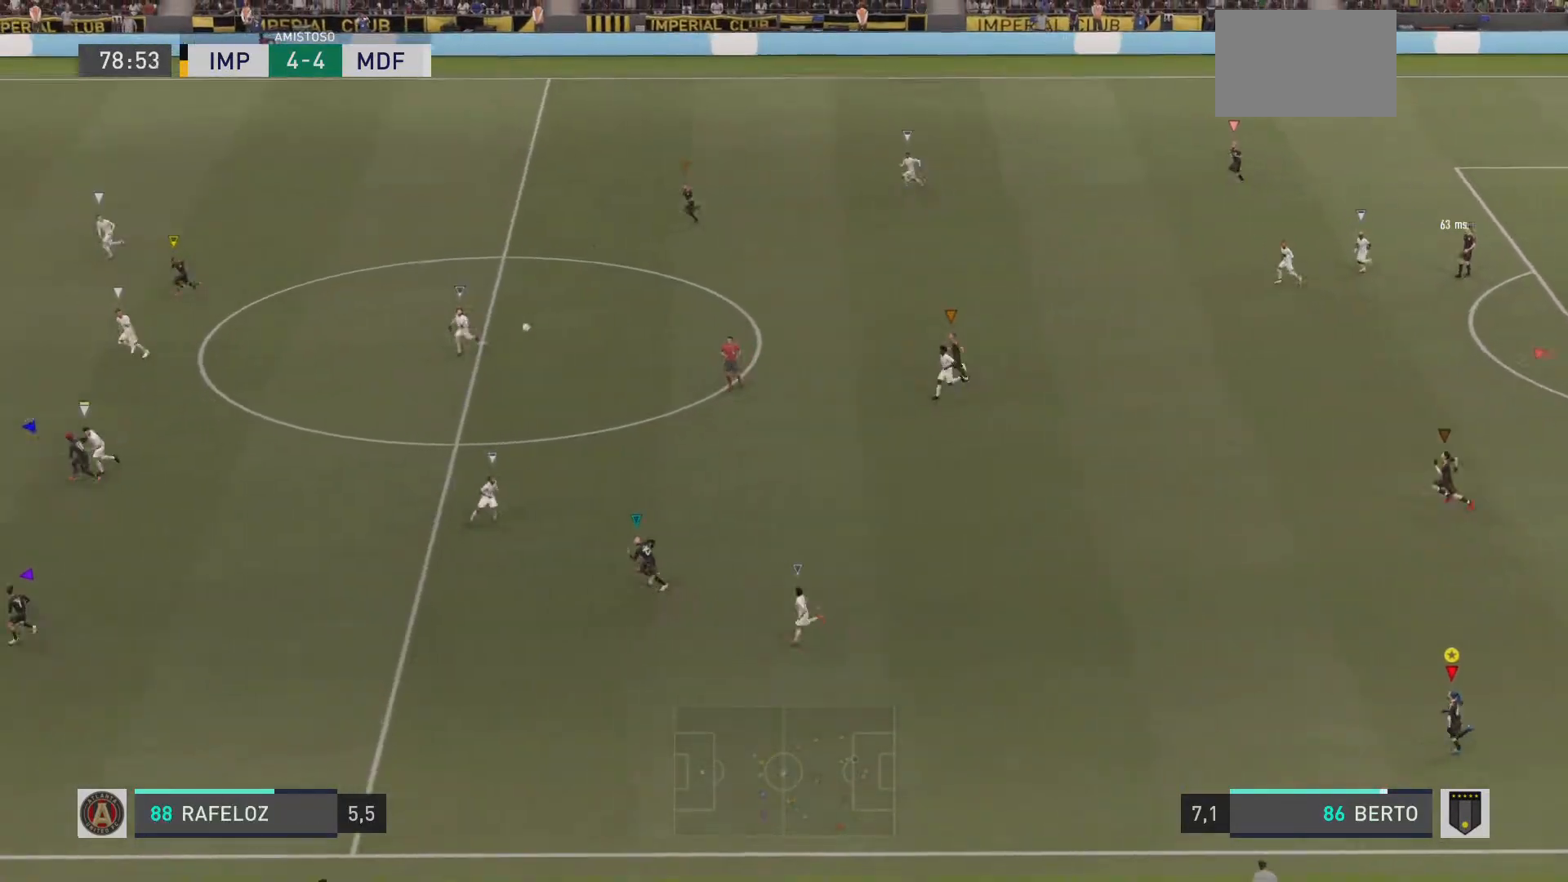
{"buttons": ["R1"], "left_stick": "left", "right_stick": "center", "events": []}
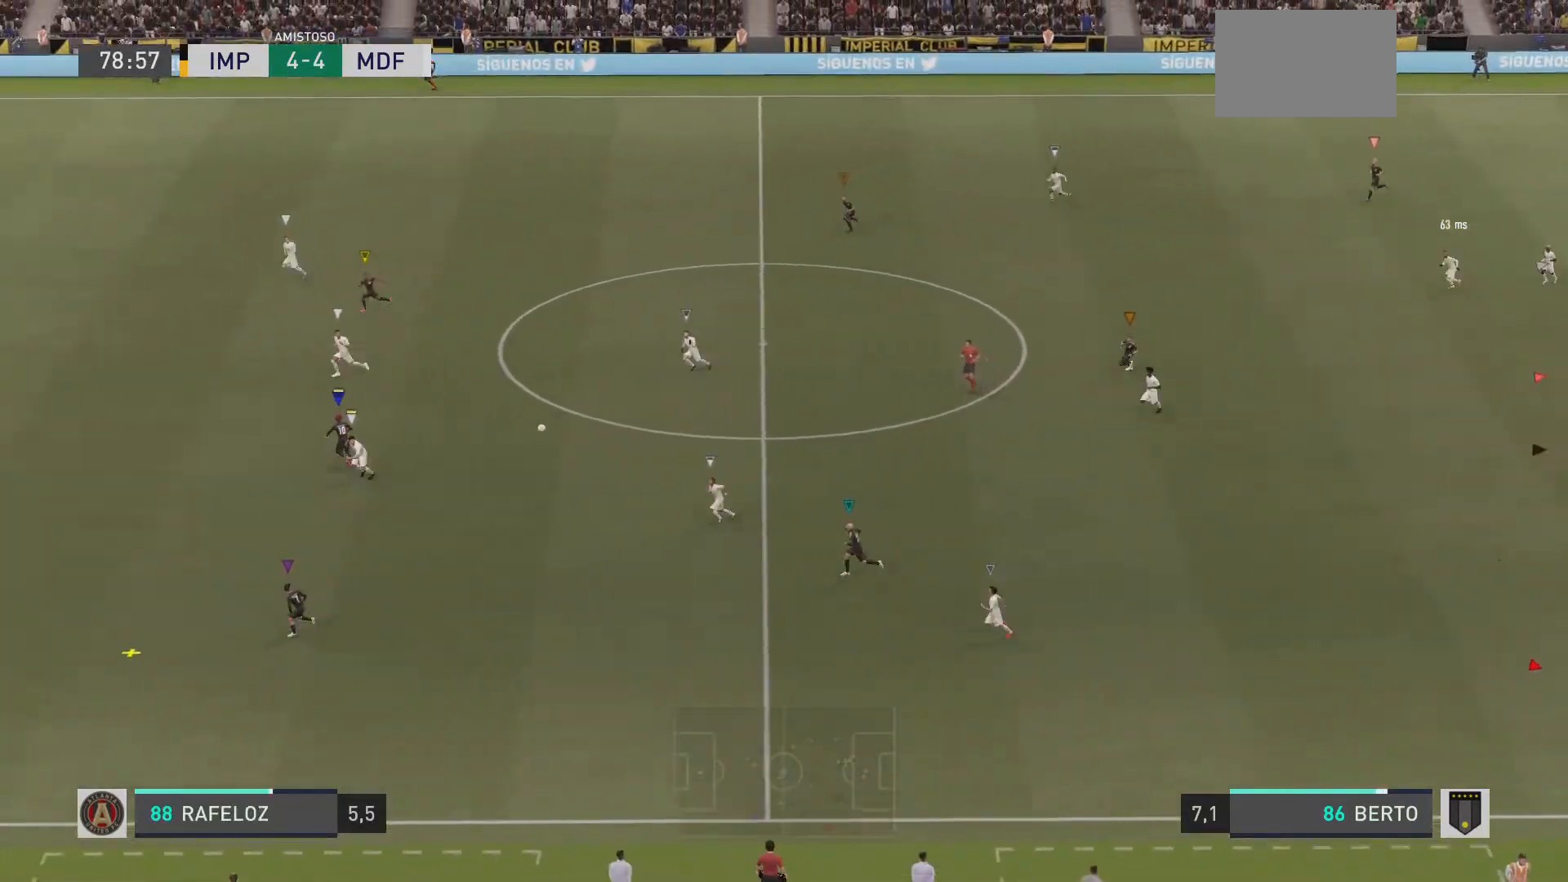
{"buttons": ["R1"], "left_stick": "left", "right_stick": "center", "events": [[250, "R2", "down"], [367, "R2", "up"]]}
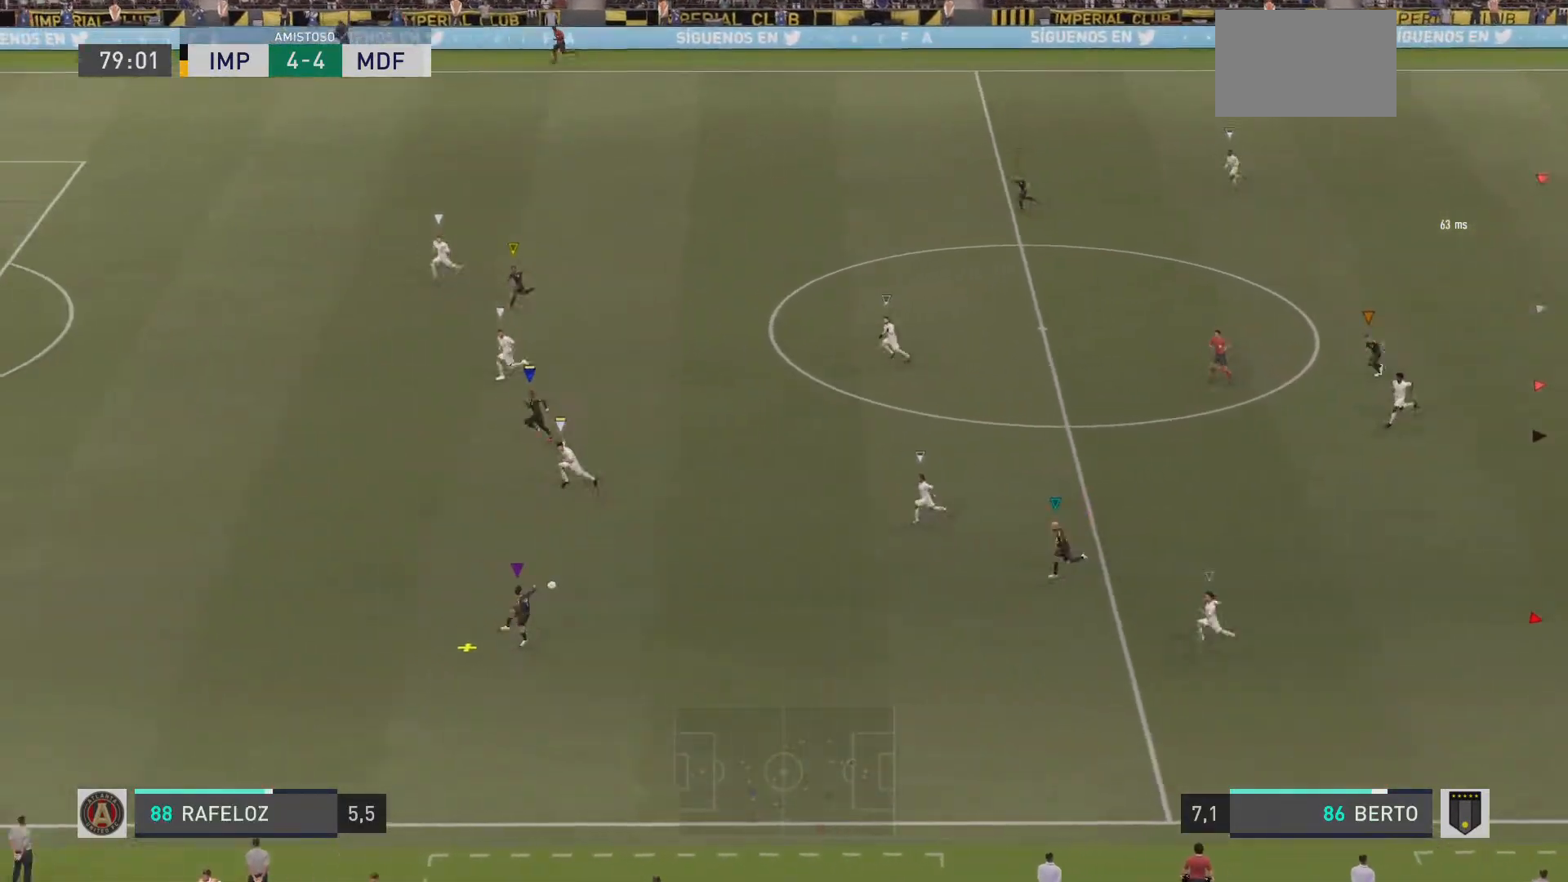
{"buttons": ["R1", "R2"], "left_stick": "left", "right_stick": "center", "events": [[451, "R2", "down"]]}
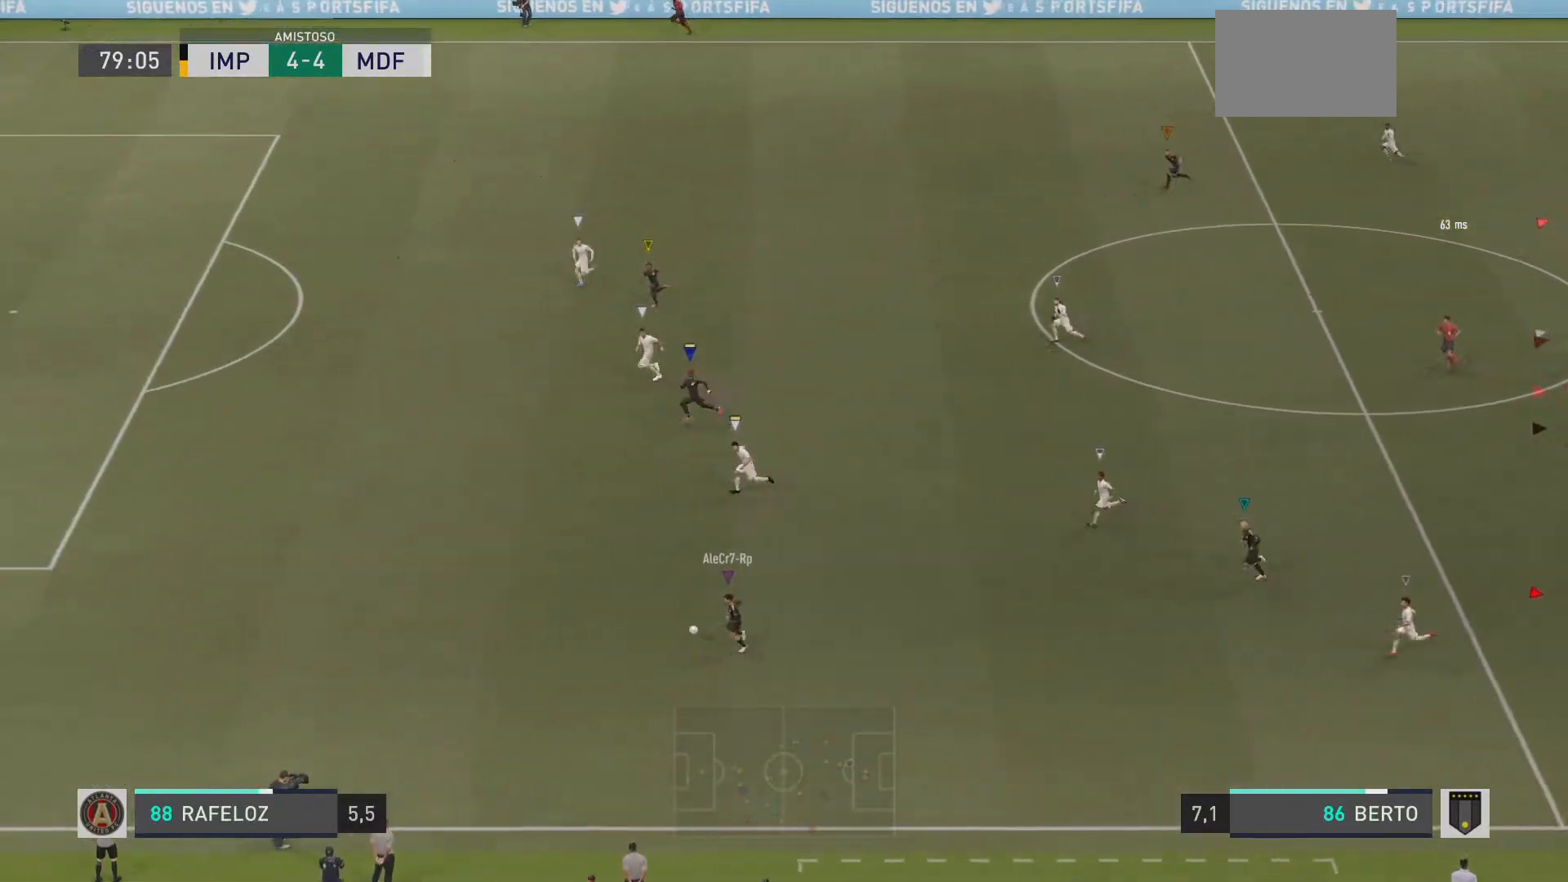
{"buttons": ["R1"], "left_stick": "left", "right_stick": "center", "events": [[50, "R2", "up"]]}
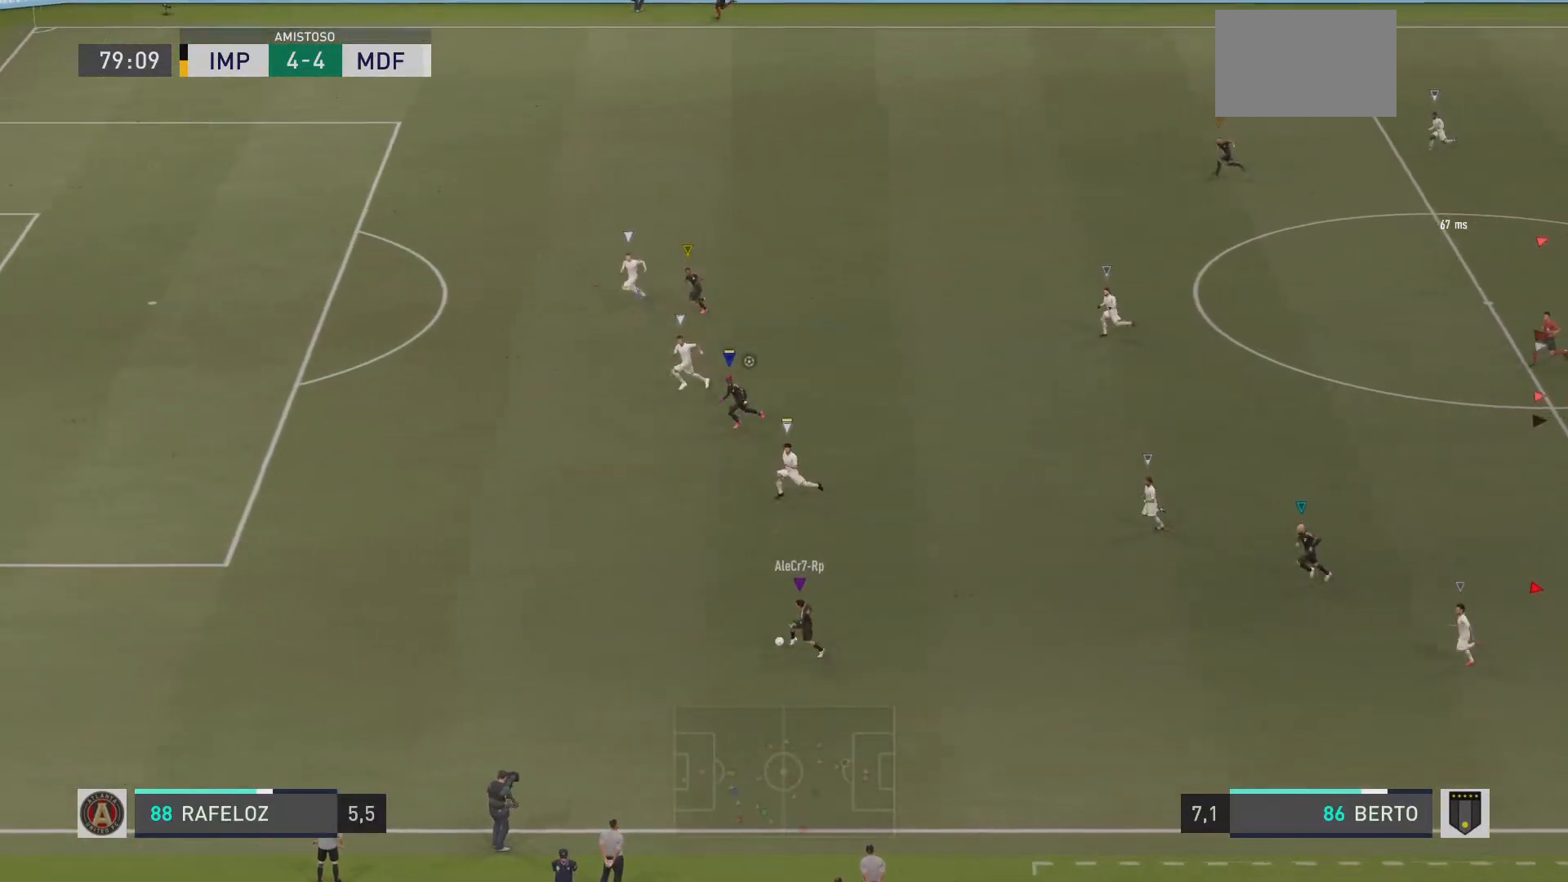
{"buttons": ["R1"], "left_stick": "left", "right_stick": "center", "events": [[17, "R2", "down"], [84, "R2", "up"]]}
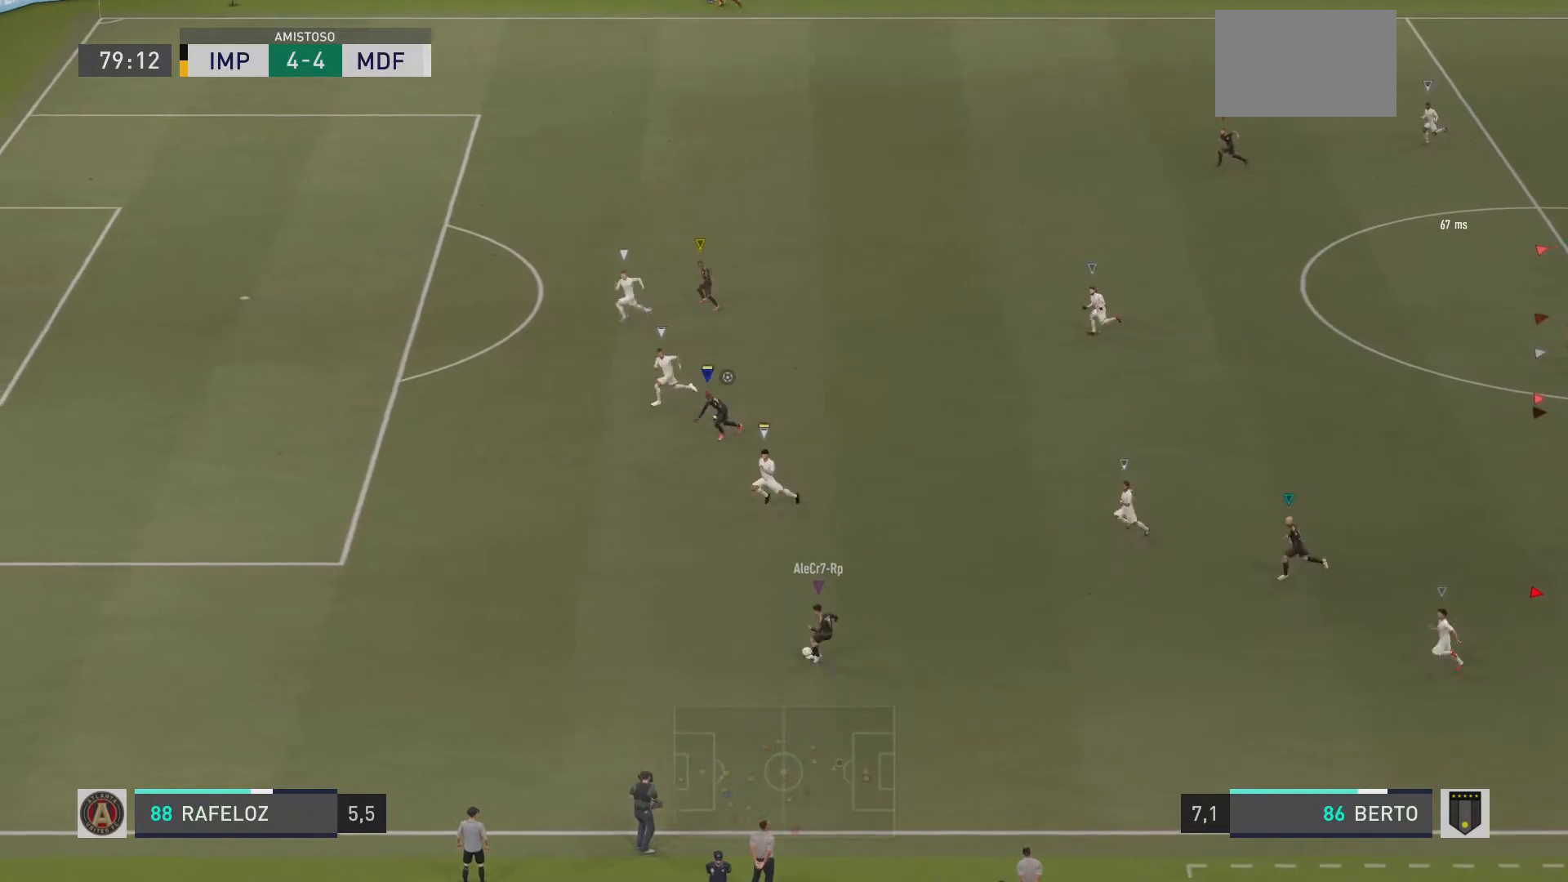
{"buttons": [], "left_stick": "left", "right_stick": "center", "events": [[17, "R2", "down"], [67, "R2", "up"], [467, "R1", "up"]]}
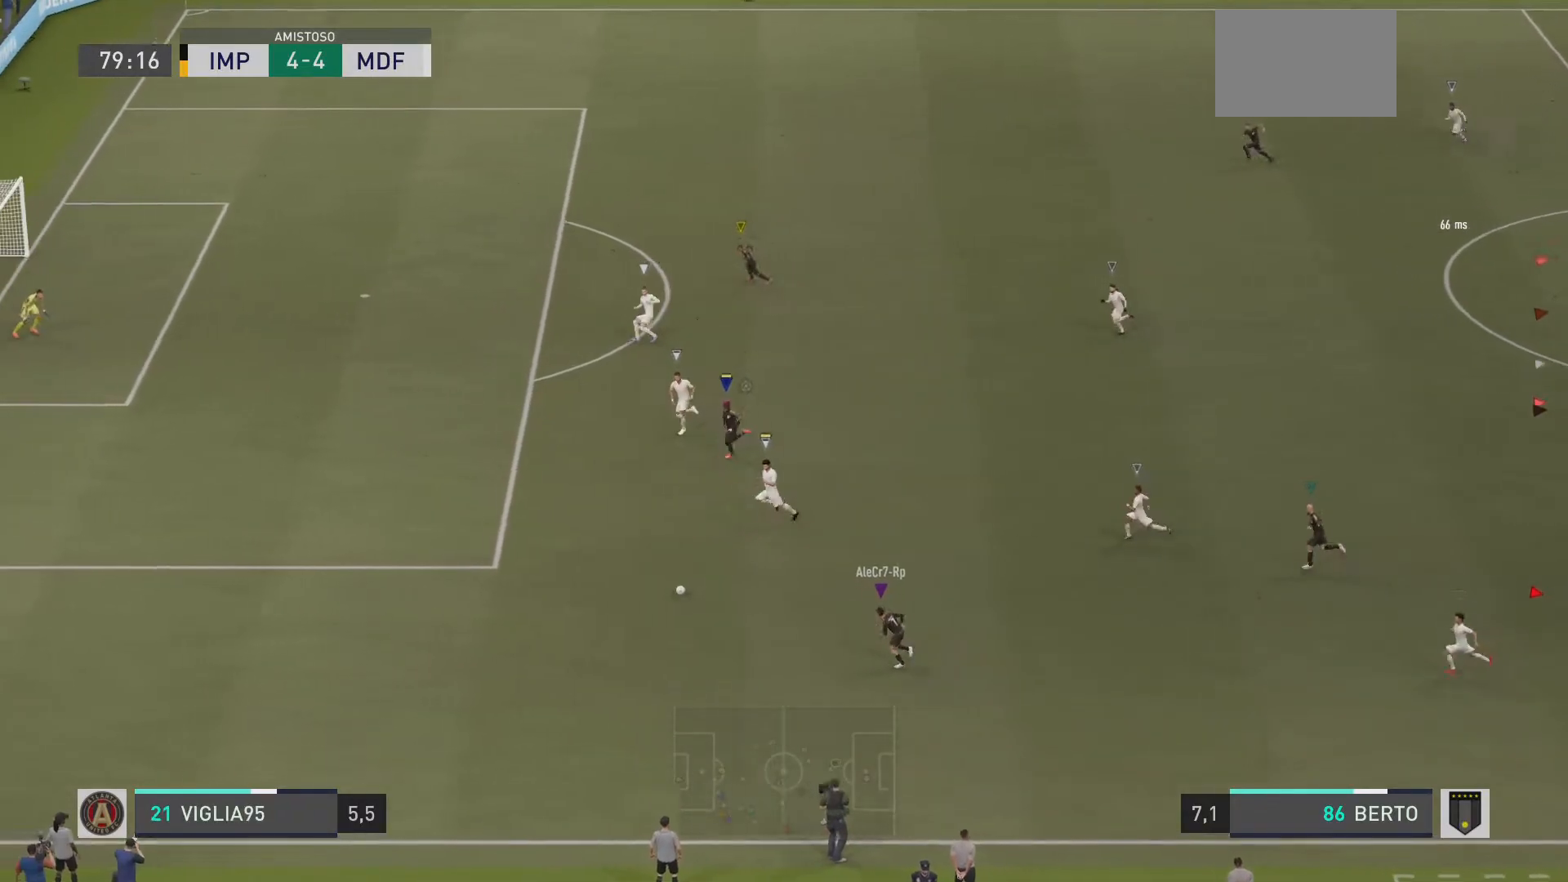
{"buttons": [], "left_stick": "left", "right_stick": "center", "events": []}
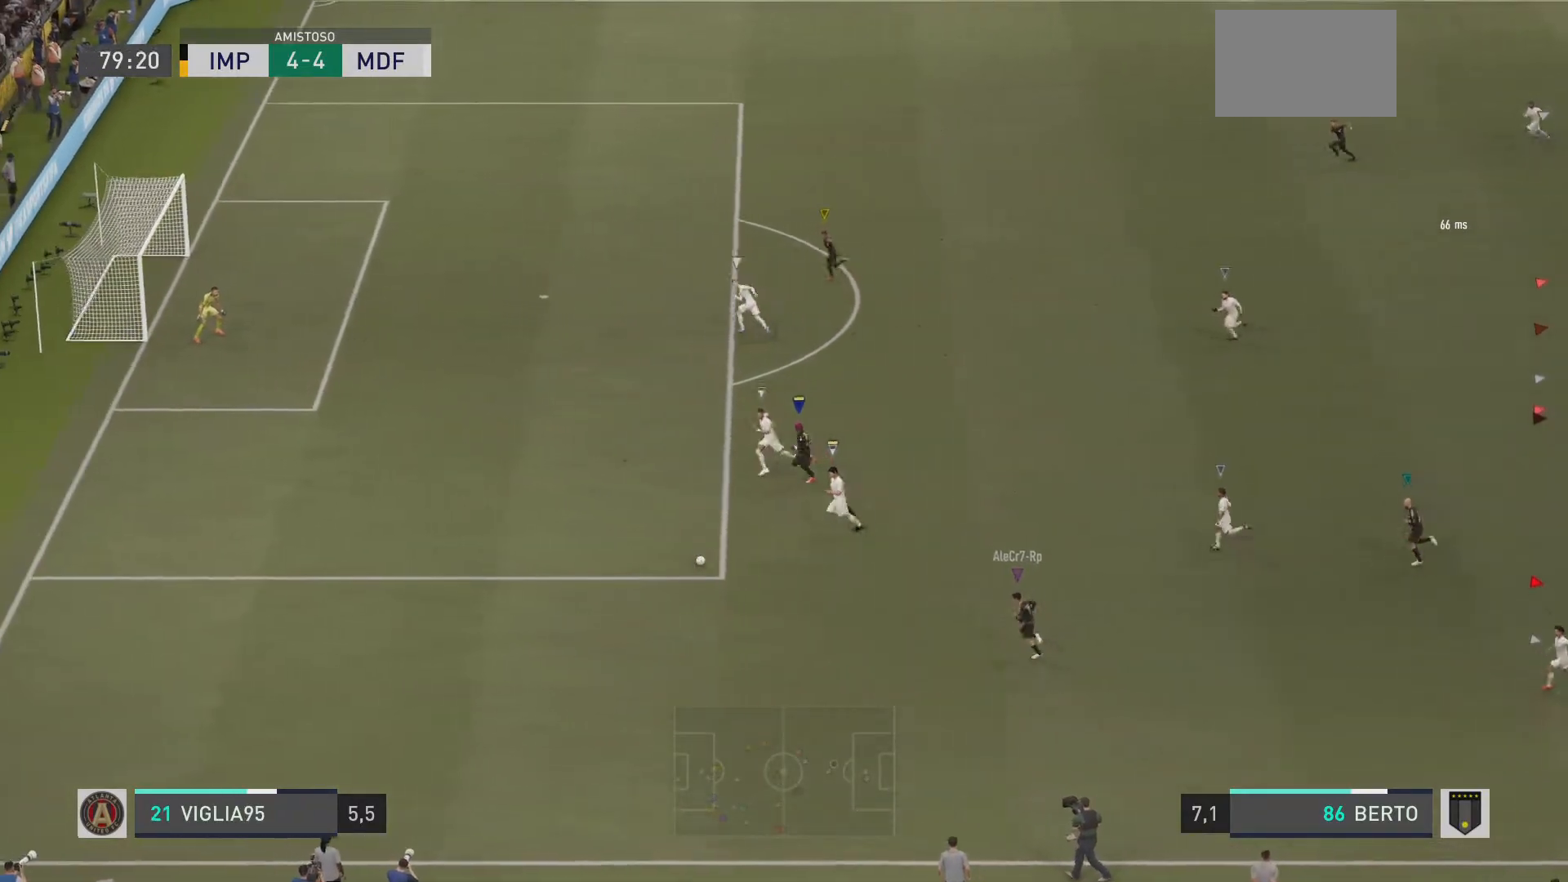
{"buttons": [], "left_stick": "center", "right_stick": "center", "events": [[50, "left_stick", "center"]]}
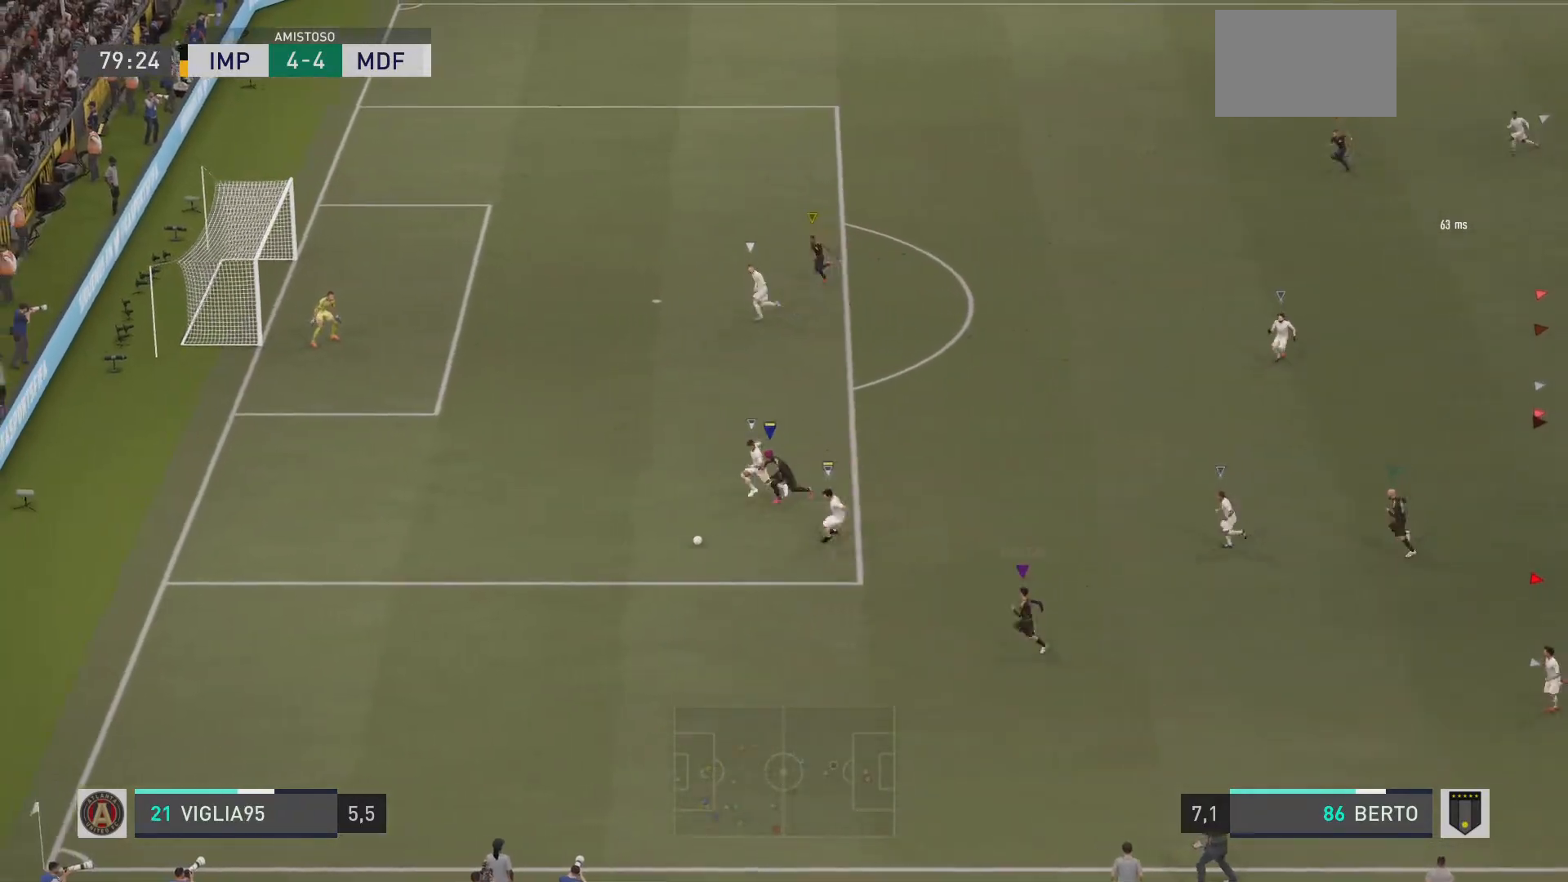
{"buttons": [], "left_stick": "center", "right_stick": "center", "events": []}
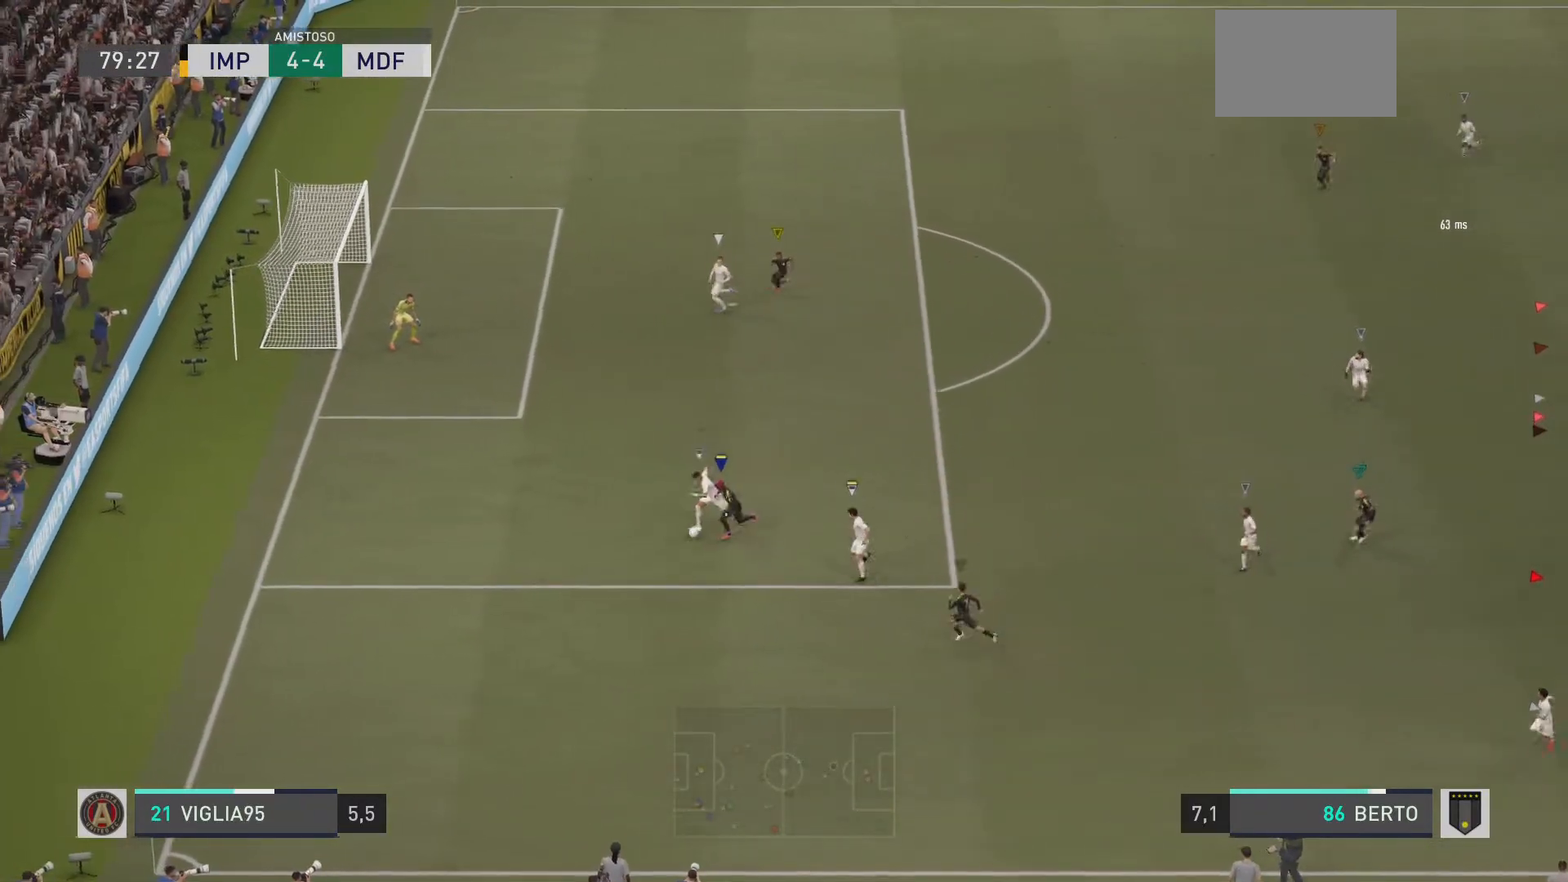
{"buttons": [], "left_stick": "center", "right_stick": "center", "events": []}
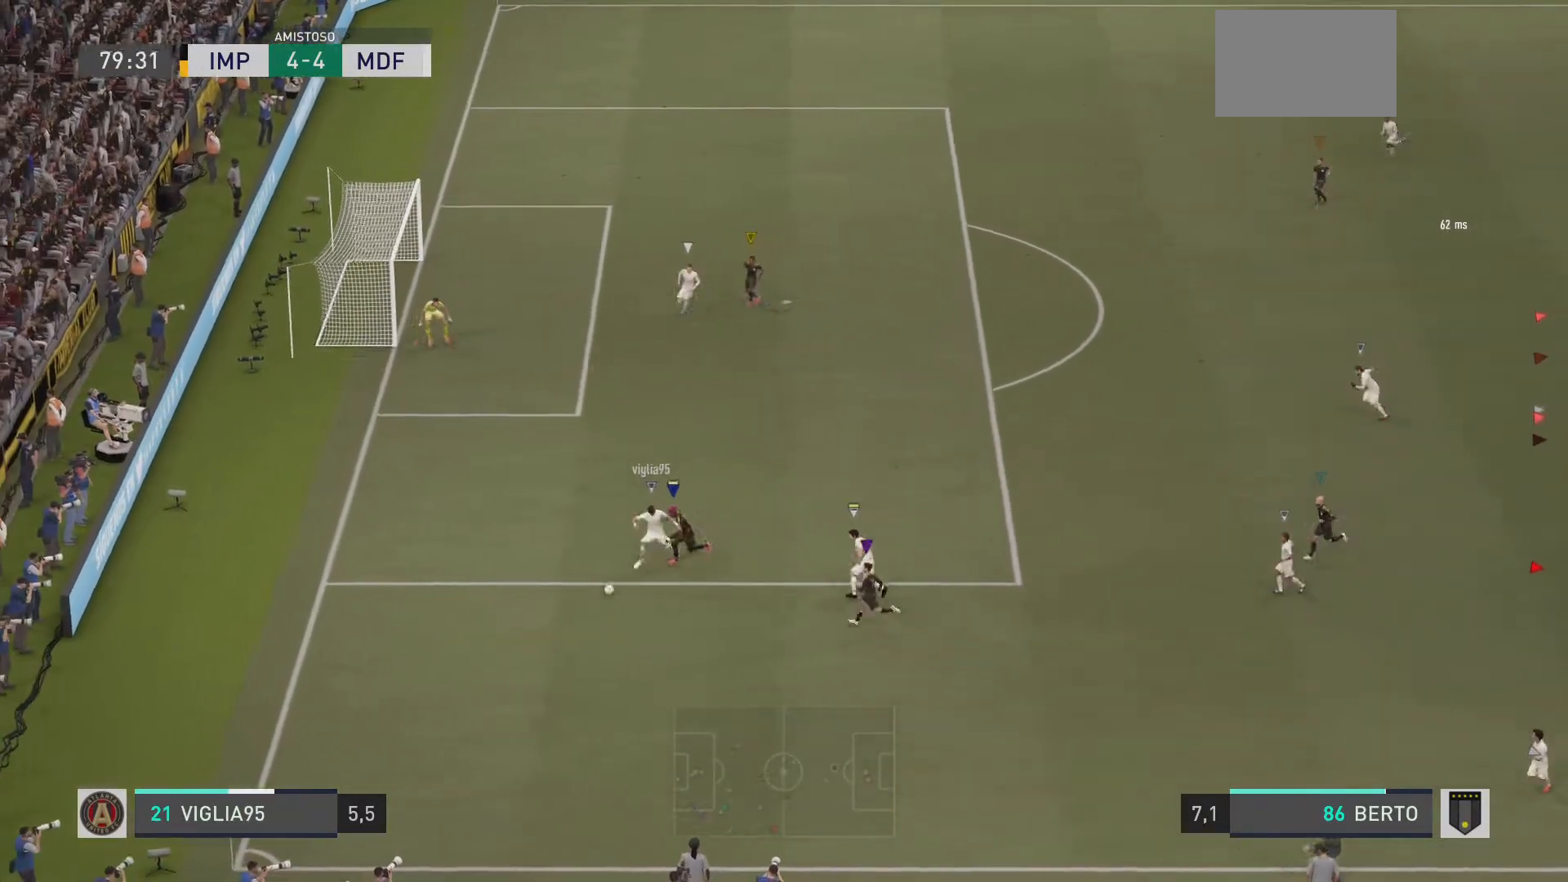
{"buttons": [], "left_stick": "center", "right_stick": "center", "events": []}
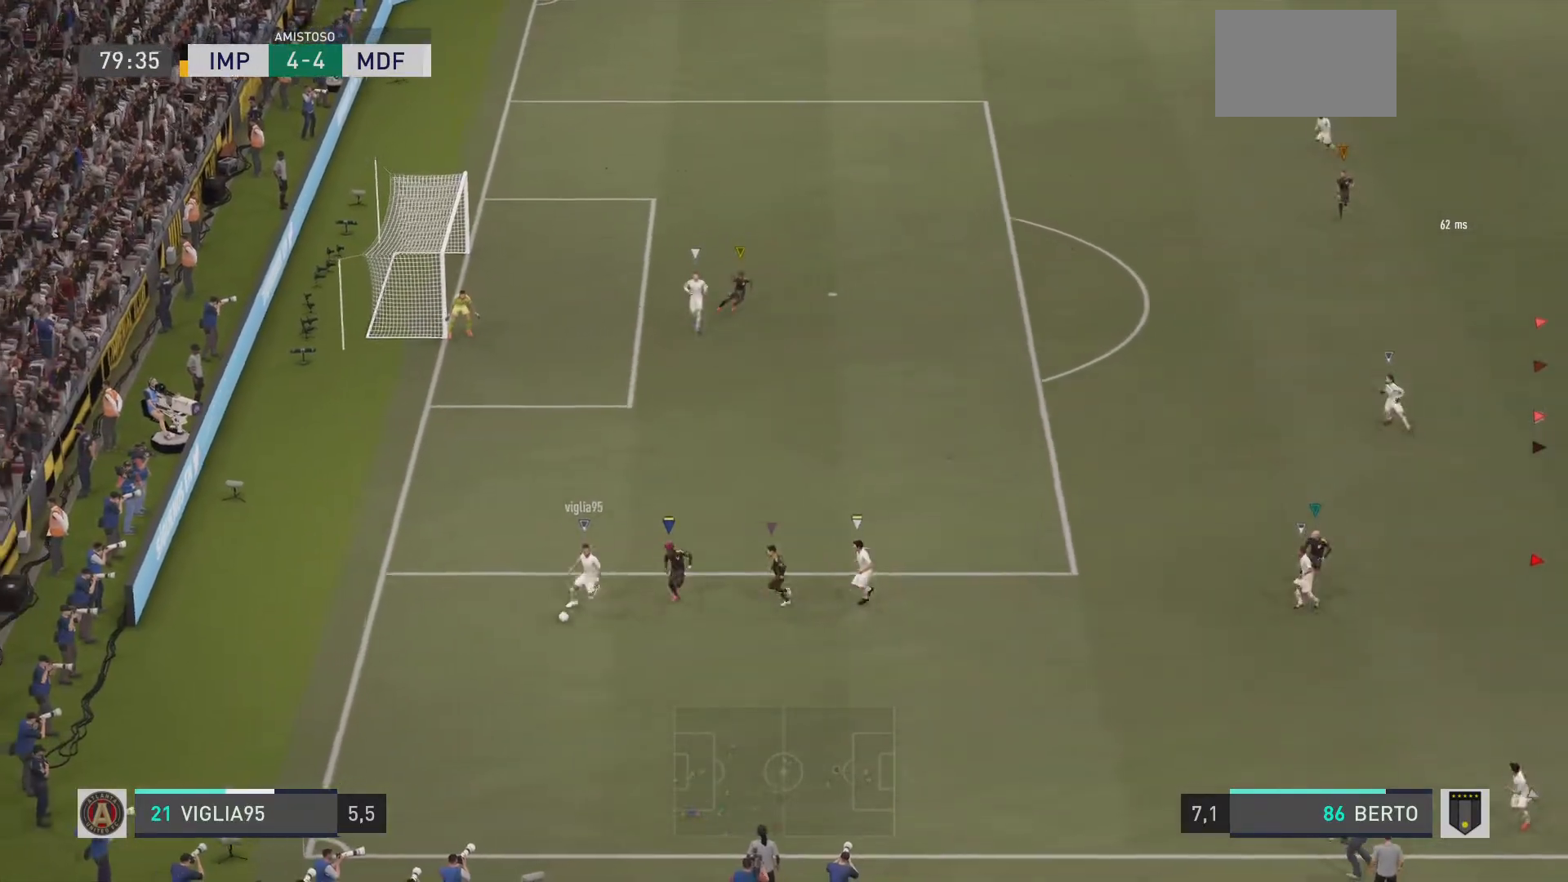
{"buttons": [], "left_stick": "up-right", "right_stick": "center", "events": [[83, "left_stick", "up-right"], [133, "left_stick", "right"], [234, "left_stick", "up-right"]]}
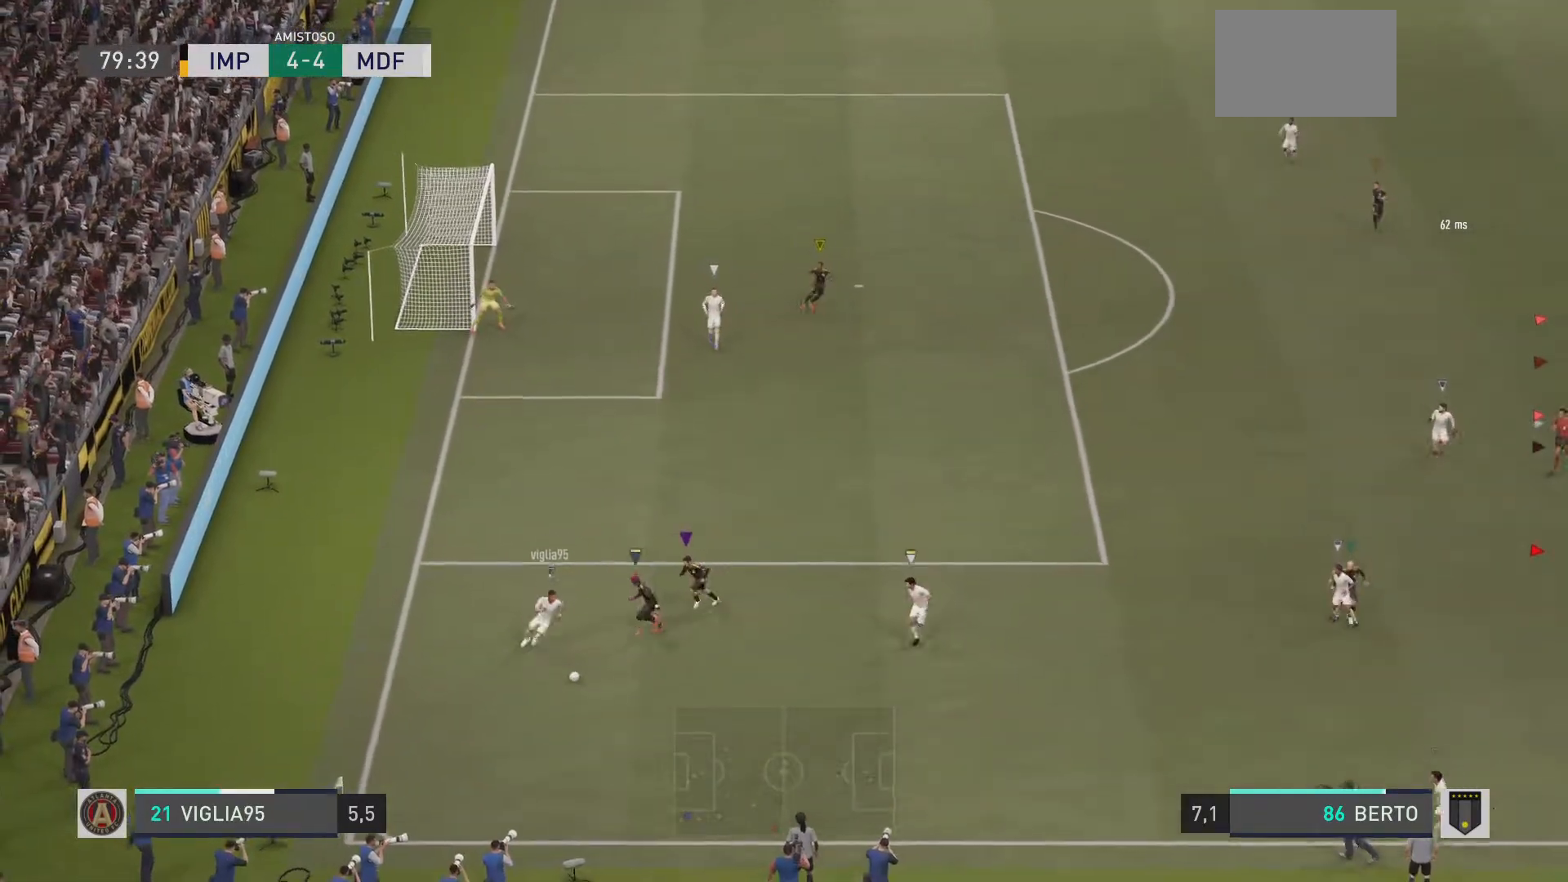
{"buttons": ["L2"], "left_stick": "down-right", "right_stick": "up", "events": [[183, "L2", "down"], [467, "left_stick", "down-right"], [467, "right_stick", "up"]]}
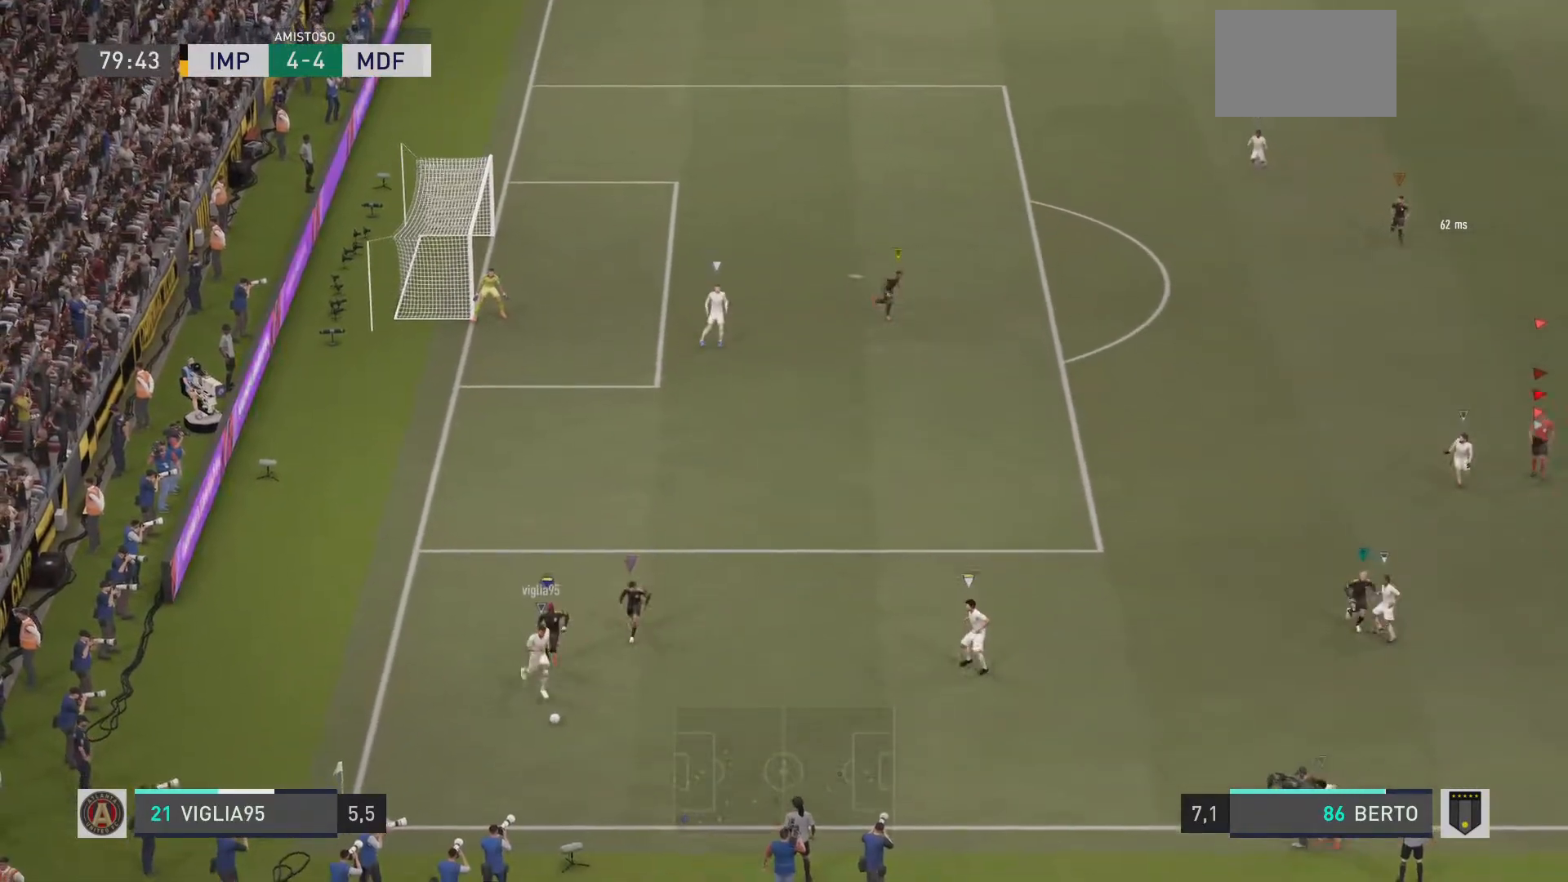
{"buttons": ["R1"], "left_stick": "left", "right_stick": "center"}
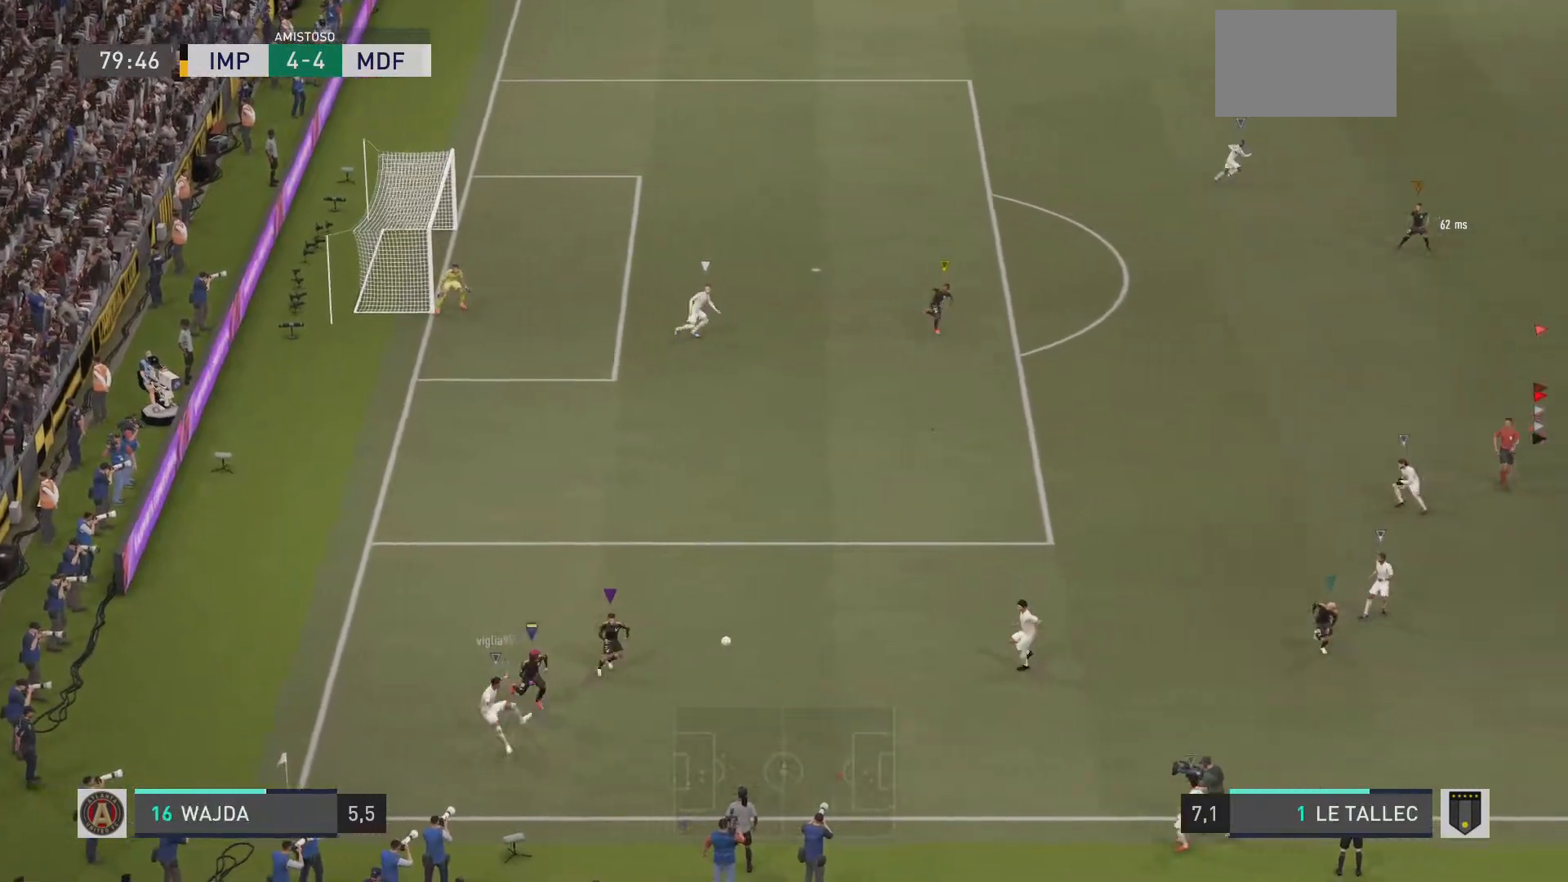
{"buttons": ["R1"], "left_stick": "left", "right_stick": "center", "events": []}
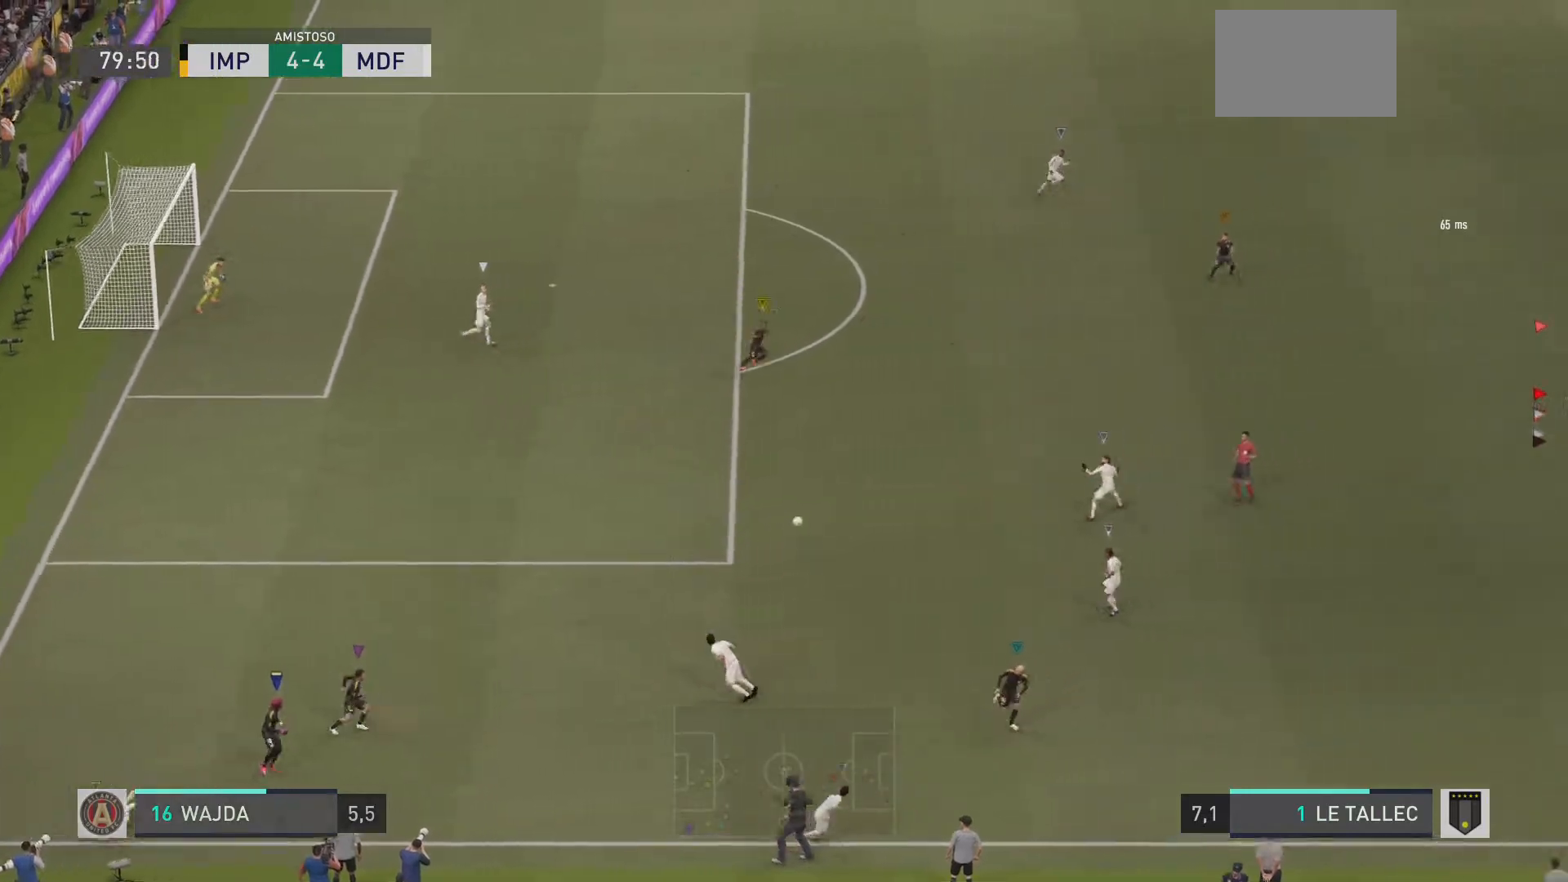
{"buttons": ["R1"], "left_stick": "left", "right_stick": "center", "events": []}
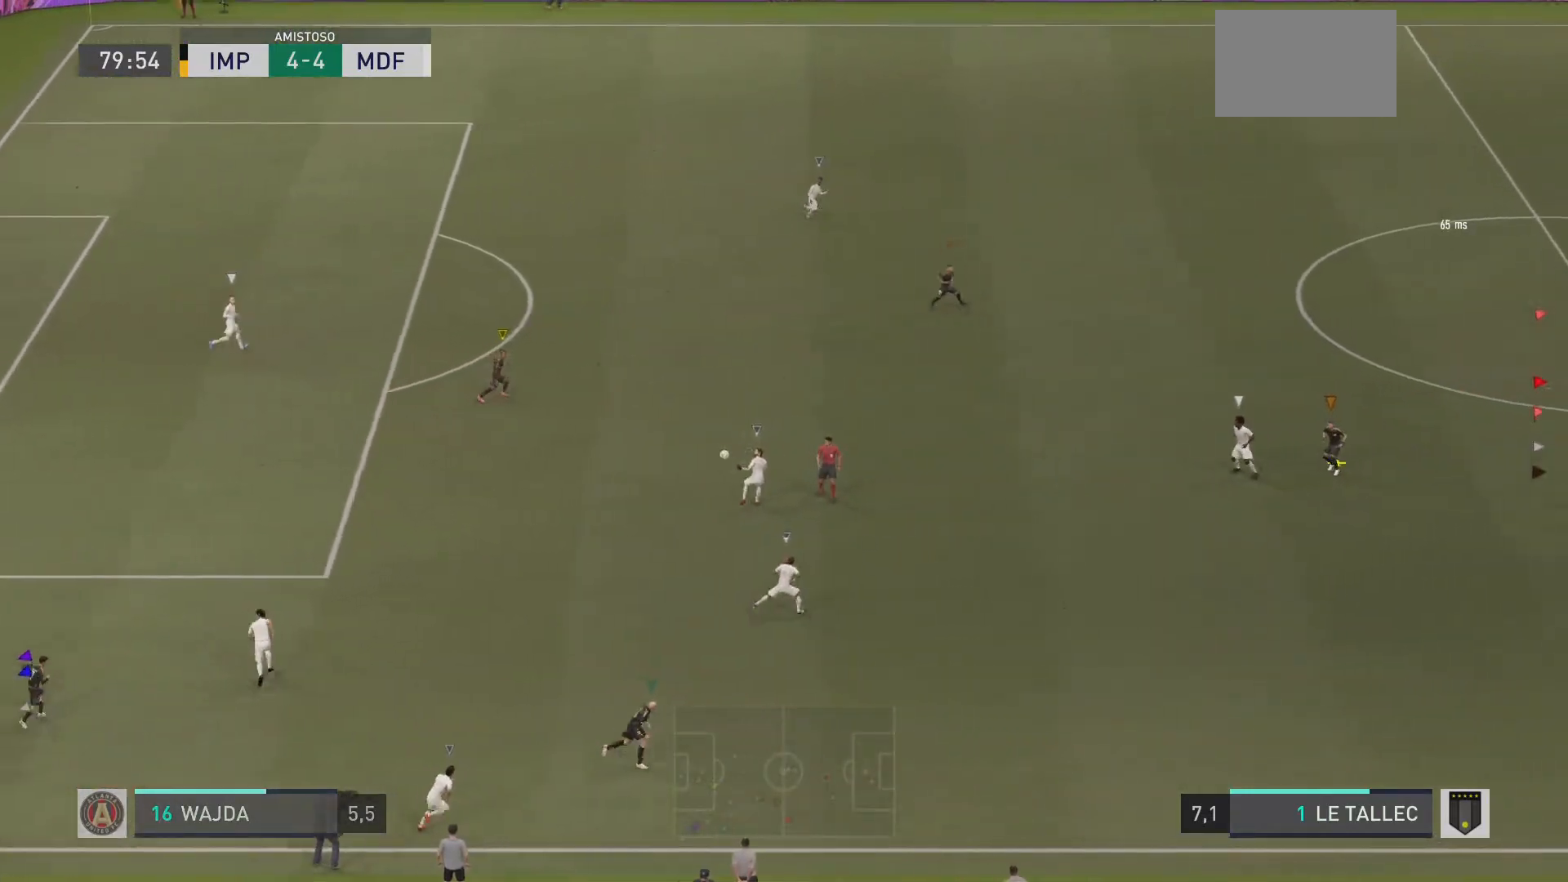
{"buttons": ["R1"], "left_stick": "left", "right_stick": "center", "events": []}
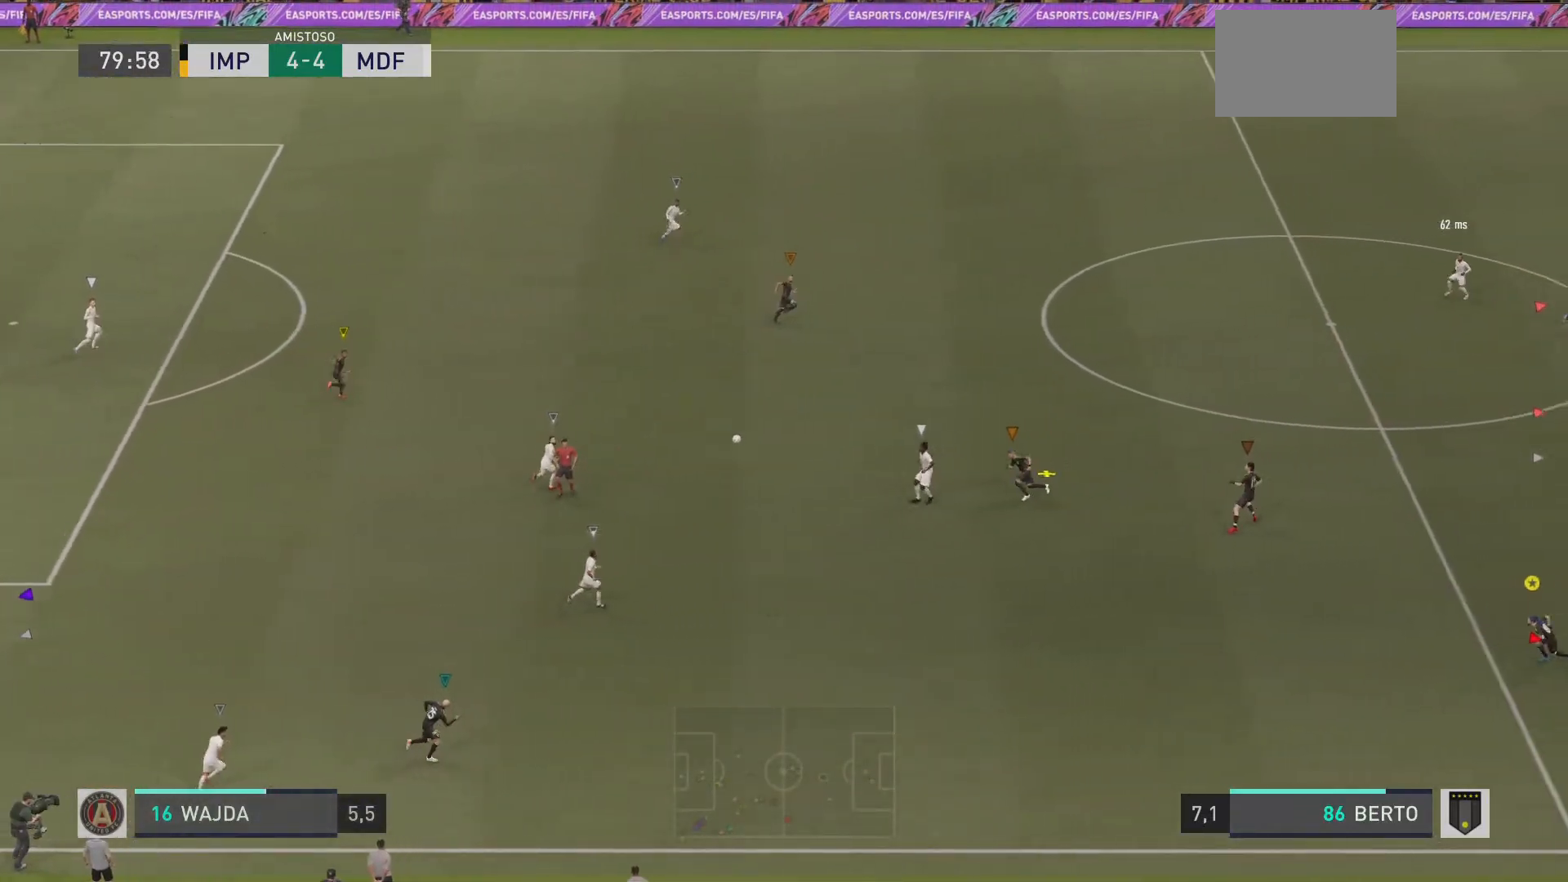
{"buttons": [], "left_stick": "down-left", "right_stick": "up-right", "events": [[100, "R1", "up"], [167, "R1", "down"], [434, "left_stick", "down-left"], [484, "R1", "up"], [500, "right_stick", "up-right"]]}
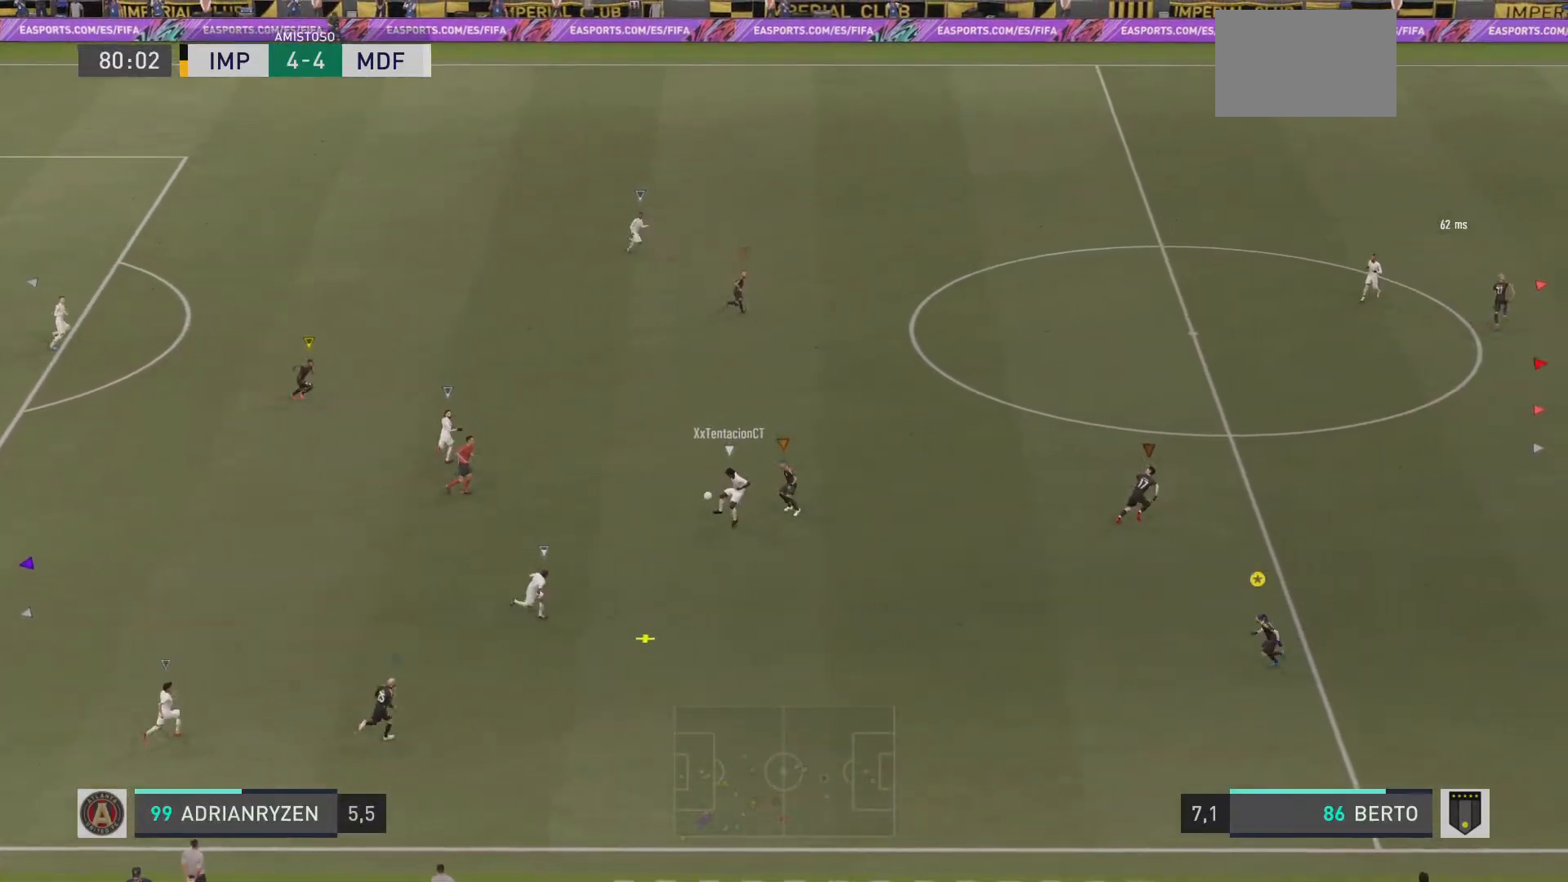
{"buttons": ["L2"], "left_stick": "down-left", "right_stick": "center", "events": [[17, "R1", "down"], [67, "right_stick", "center"], [234, "L2", "down"], [234, "R1", "up"]]}
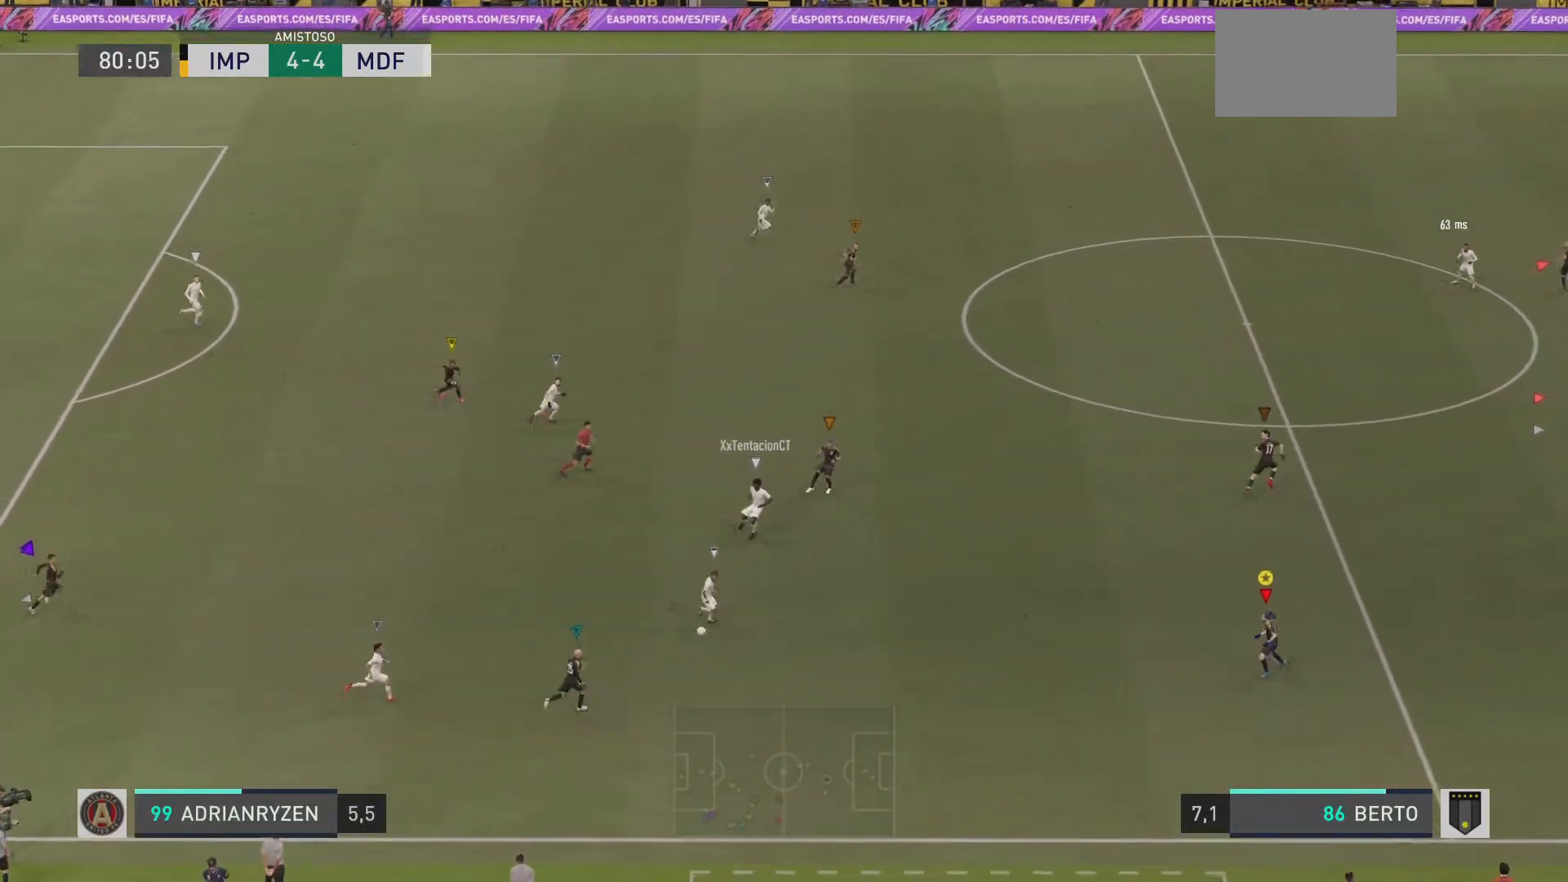
{"buttons": ["L2", "R1"], "left_stick": "right", "right_stick": "center", "events": [[17, "R1", "down"], [184, "left_stick", "down-right"], [400, "left_stick", "right"]]}
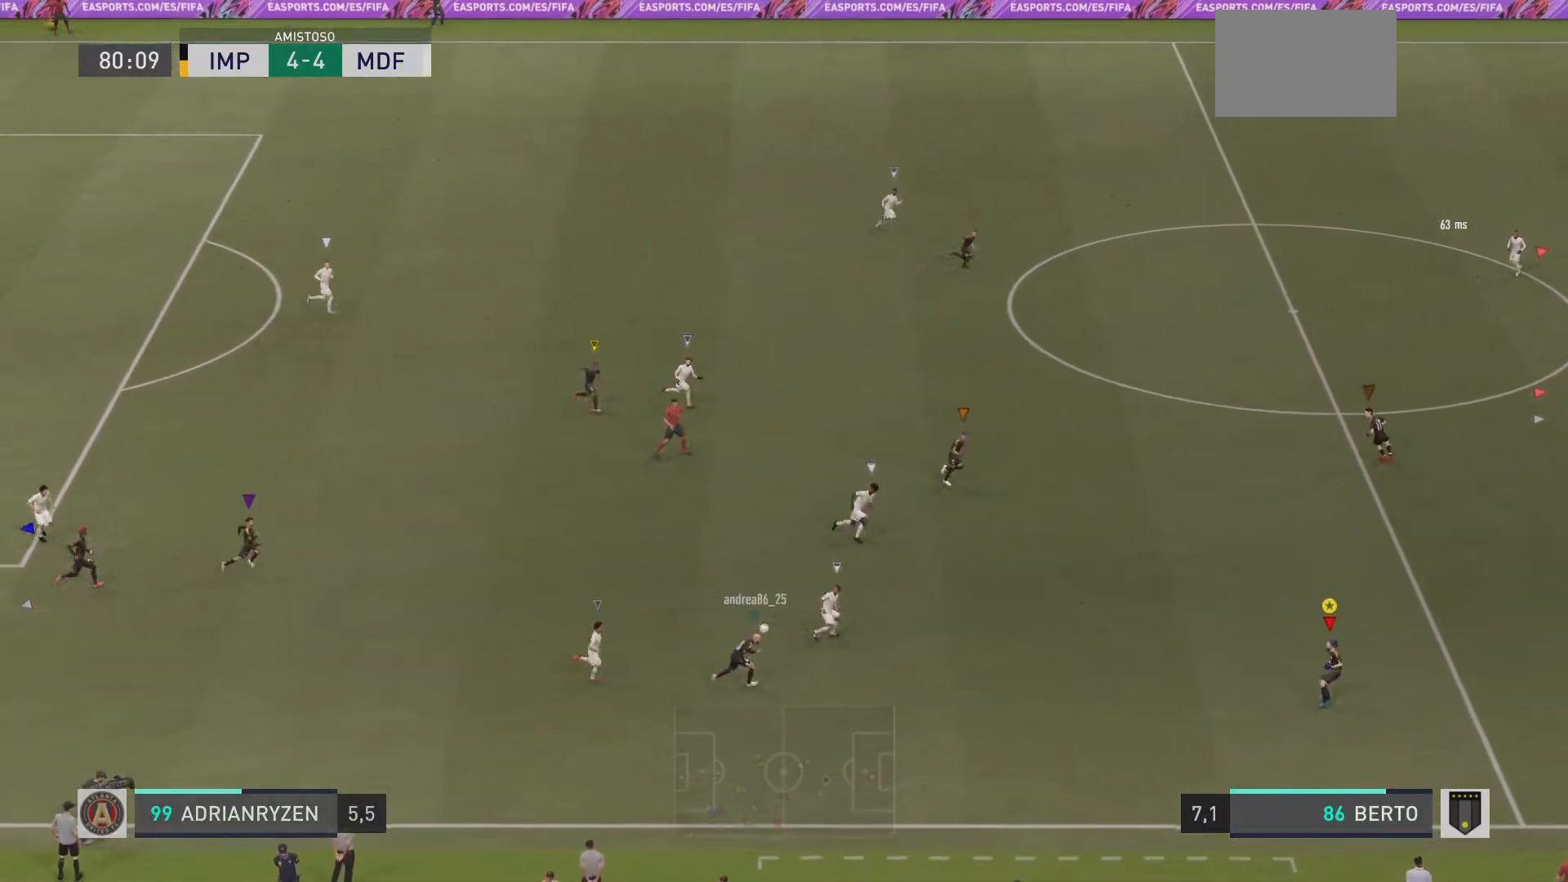
{"buttons": ["L2"], "left_stick": "up", "right_stick": "center", "events": [[16, "left_stick", "up-right"], [183, "R1", "up"], [183, "left_stick", "up"]]}
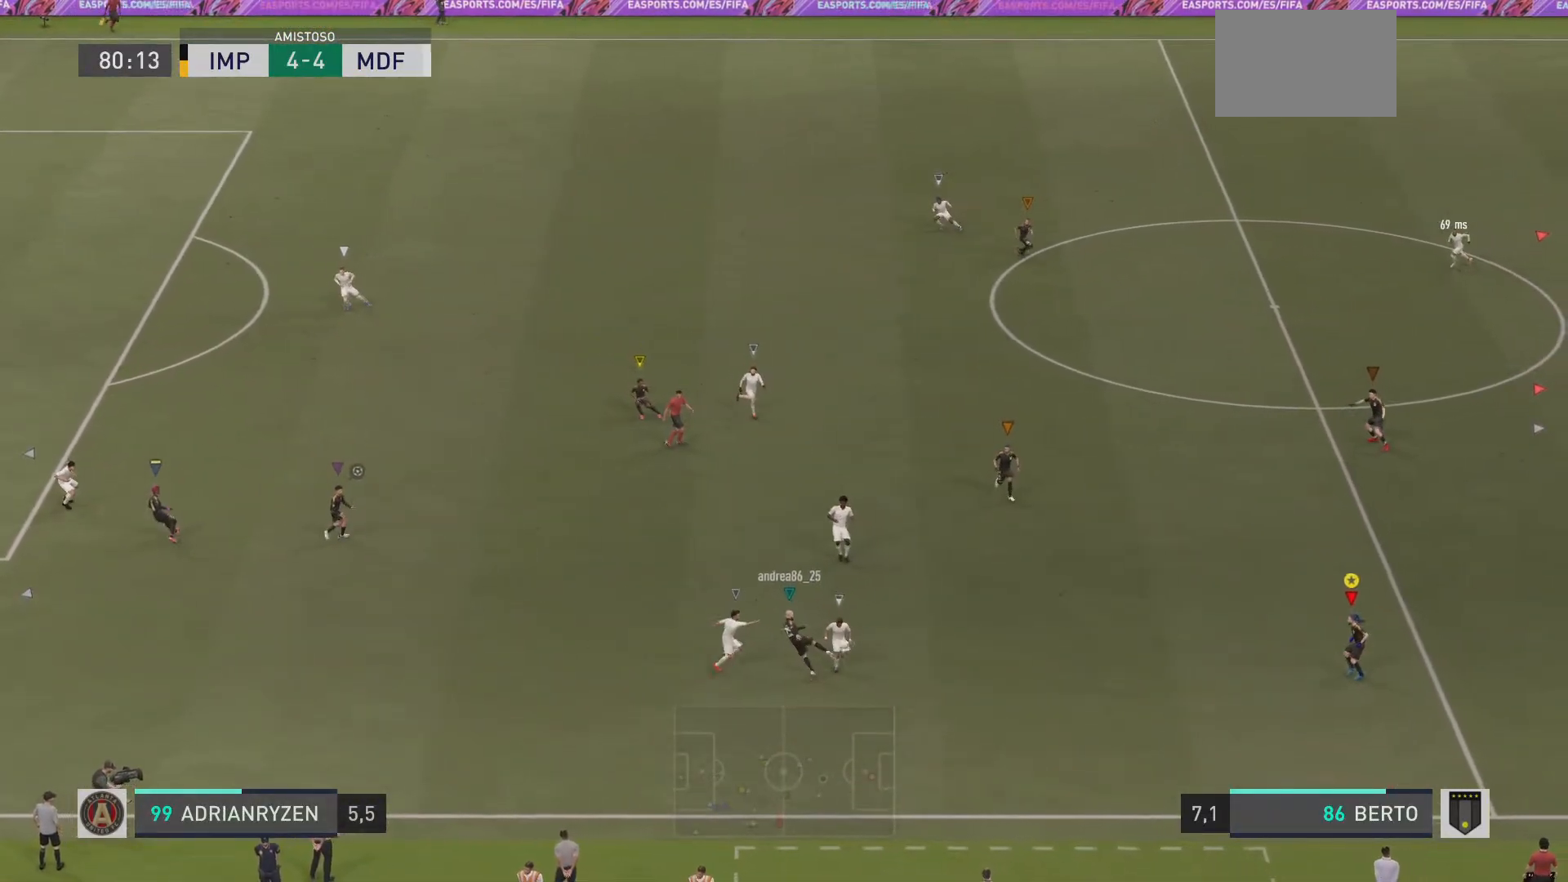
{"buttons": ["L2"], "left_stick": "up", "right_stick": "center", "events": [[50, "left_stick", "up-right"], [450, "left_stick", "up"]]}